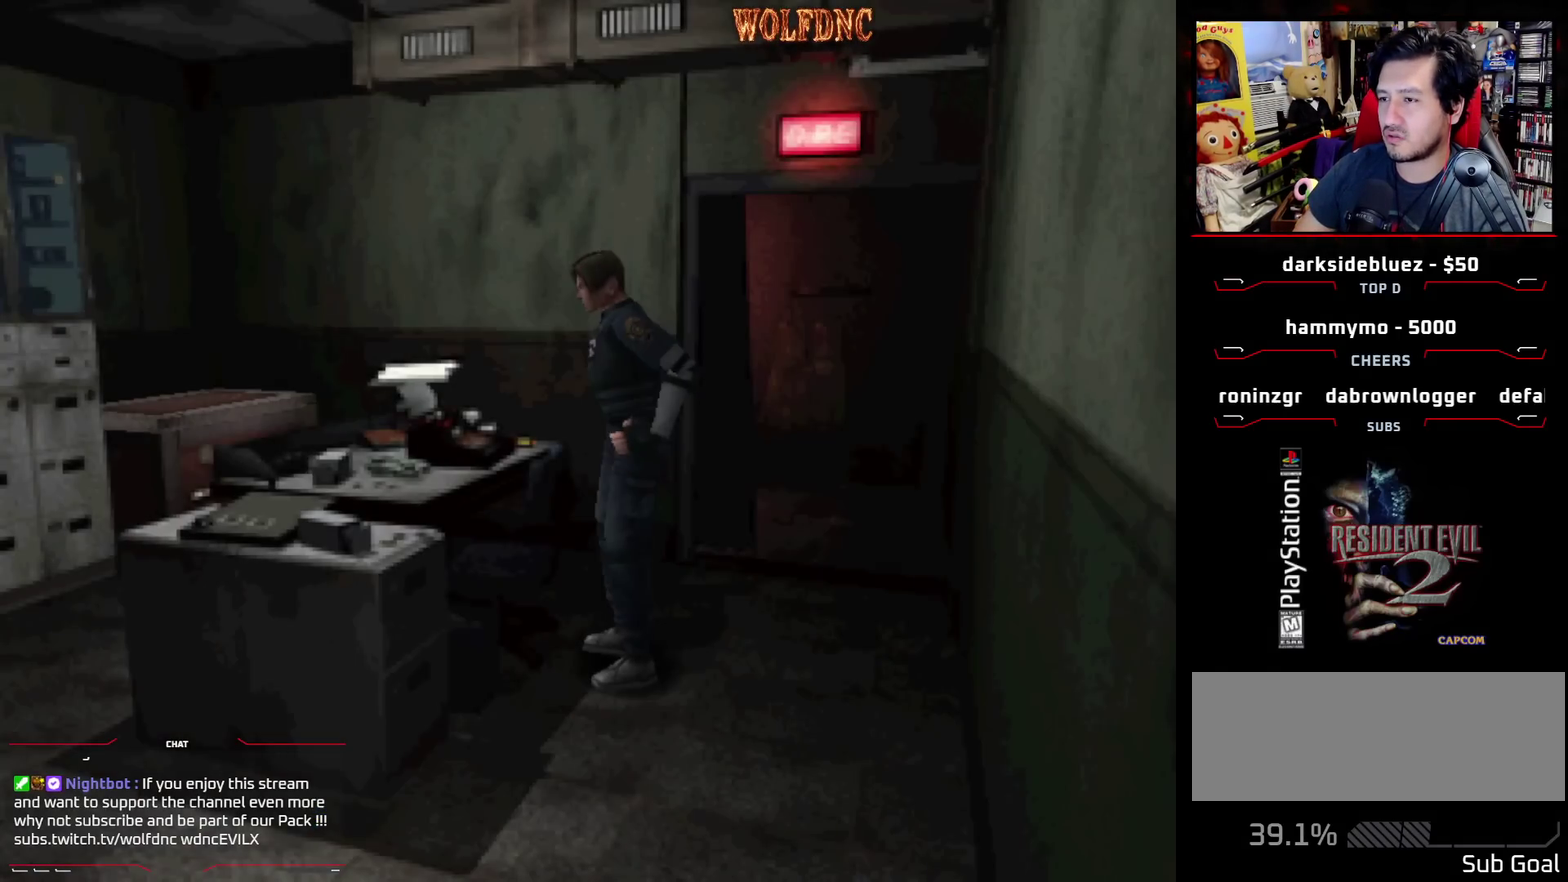
Gameplay with a controller (PlayStation layout); each line is a JSON object with the inputs held at the frame after it. "events" lists button and stick changes between this image and that frame as [ms after this image, input, new state], when the widget could be followed in between. Not read: L3 R3.
{"buttons": ["SQUARE", "DPAD_UP", "DPAD_LEFT"], "events": [[67, "DPAD_LEFT", "down"], [217, "DPAD_LEFT", "up"], [367, "DPAD_LEFT", "down"], [467, "DPAD_UP", "down"], [500, "SQUARE", "down"]]}
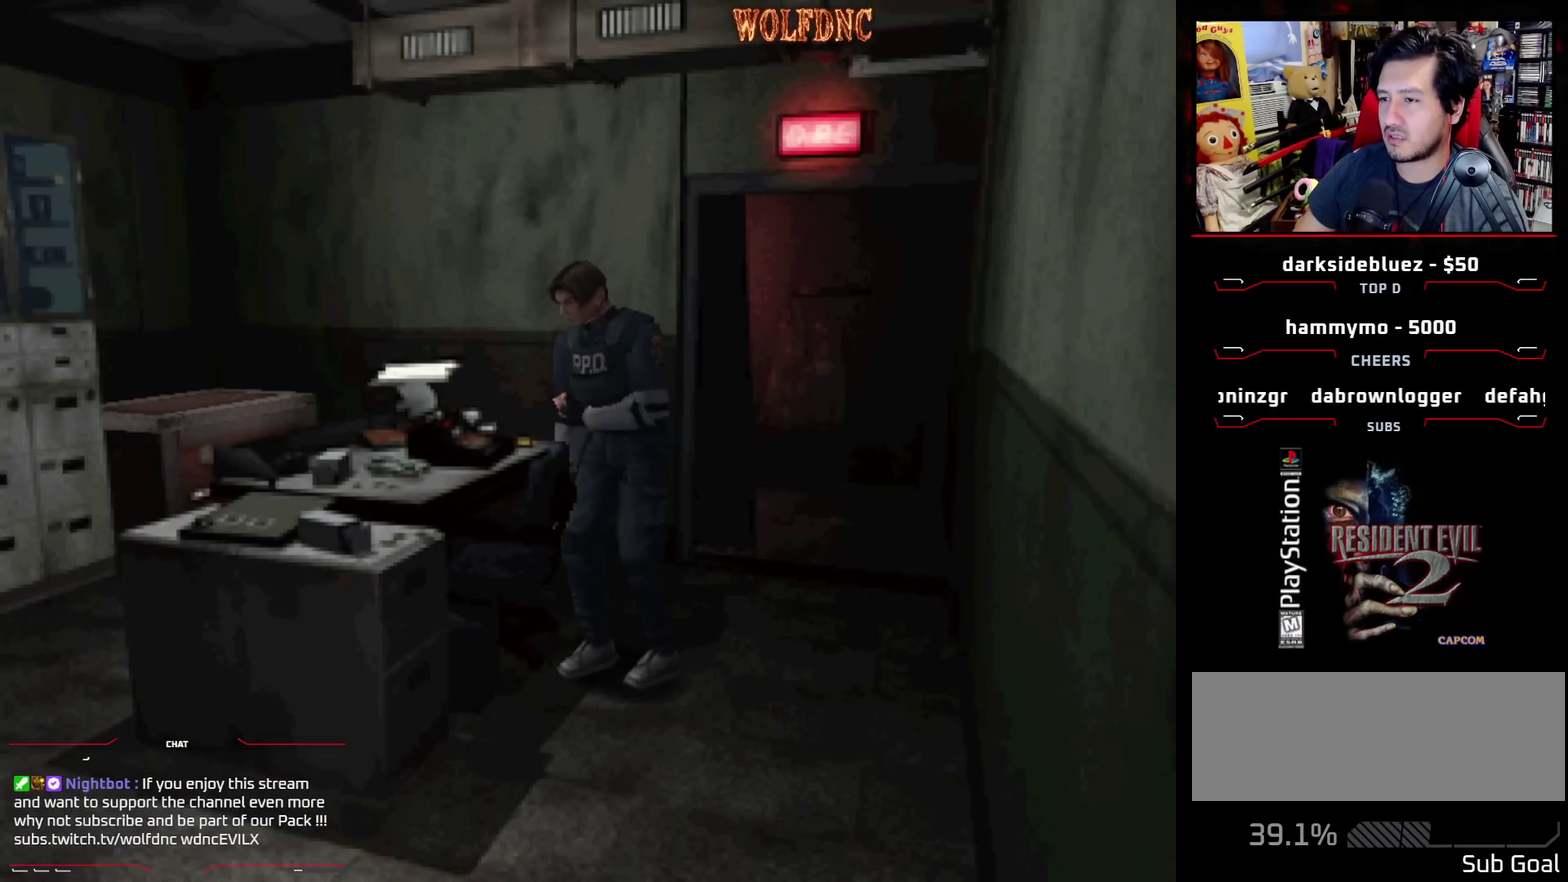
{"buttons": ["SQUARE", "DPAD_UP", "DPAD_RIGHT"], "events": [[283, "DPAD_LEFT", "up"], [383, "DPAD_RIGHT", "down"]]}
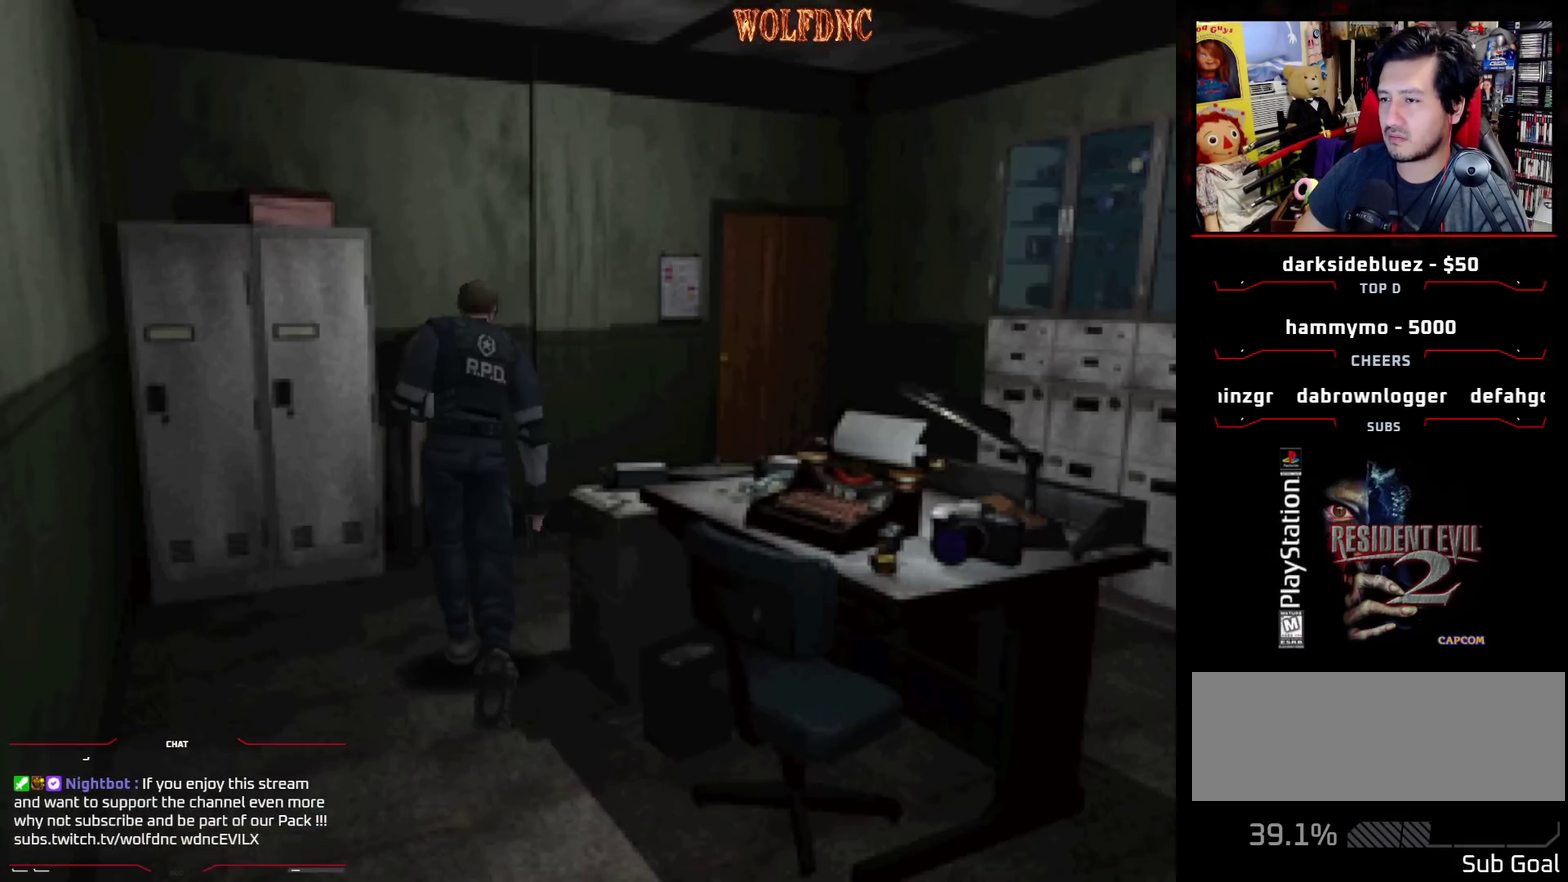
{"buttons": ["SQUARE", "DPAD_UP"], "events": [[483, "DPAD_RIGHT", "up"]]}
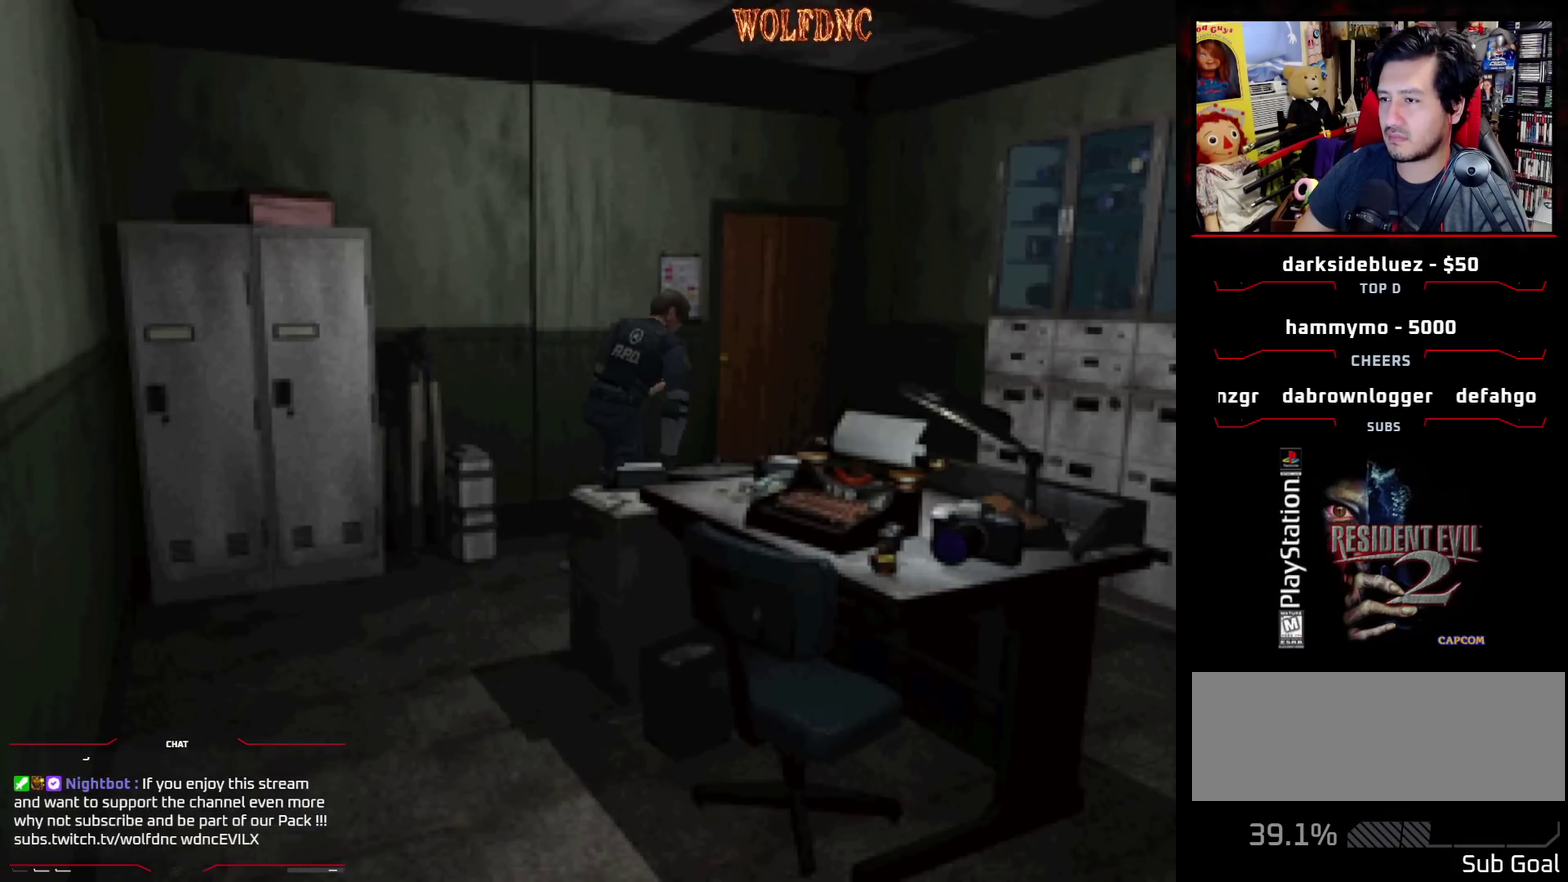
{"buttons": ["CROSS", "DPAD_UP", "DPAD_LEFT"], "events": [[83, "DPAD_LEFT", "down"], [317, "CROSS", "down"], [500, "SQUARE", "up"]]}
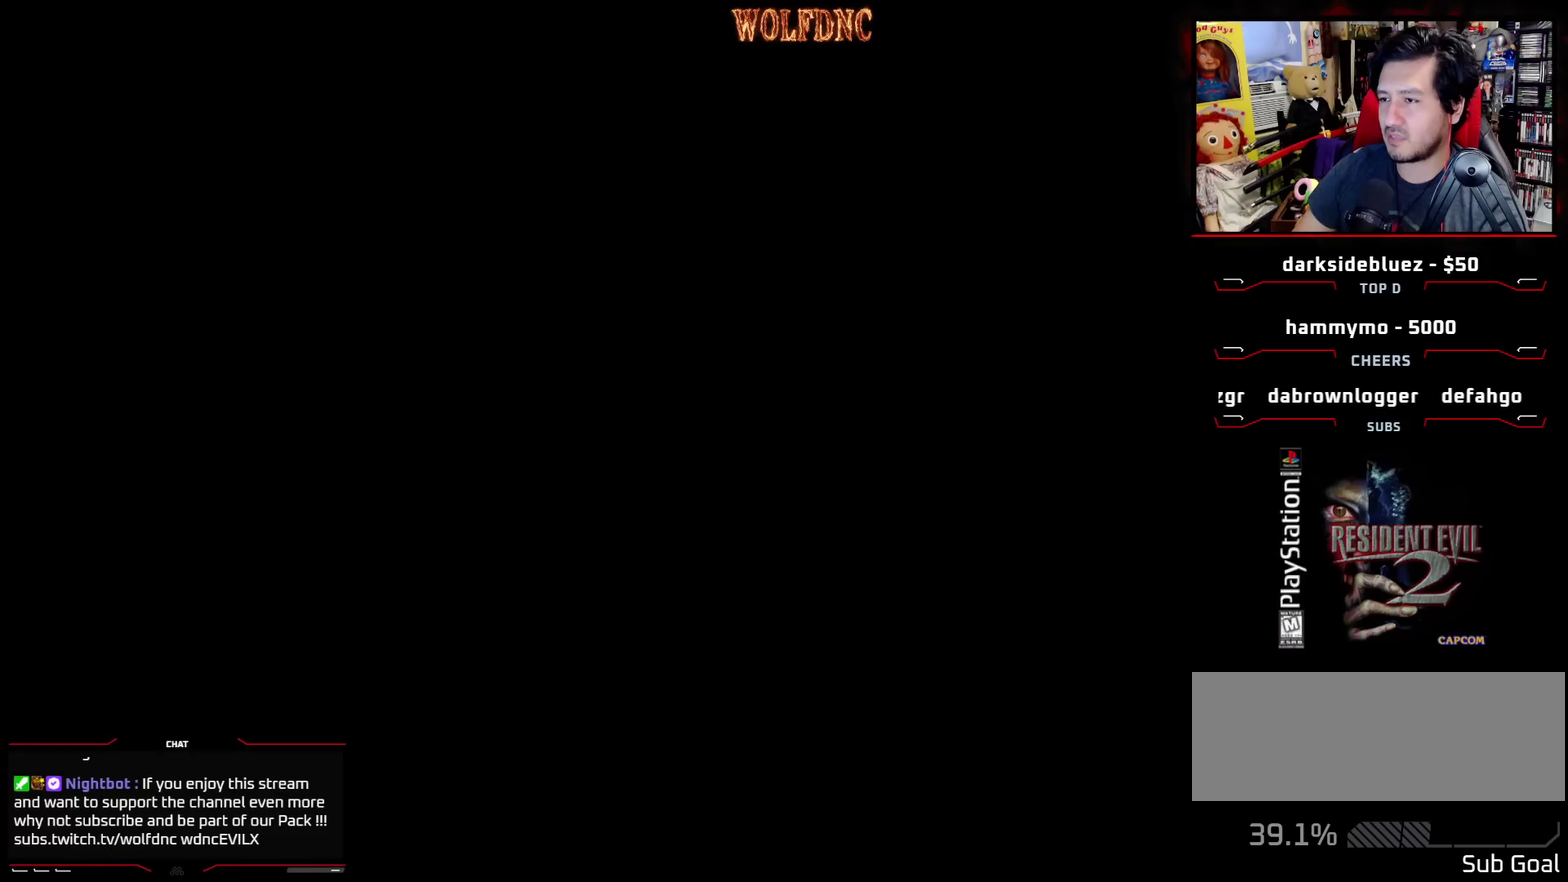
{"buttons": ["DPAD_LEFT"], "events": [[100, "CROSS", "up"], [100, "DPAD_LEFT", "up"], [150, "DPAD_UP", "up"], [333, "DPAD_LEFT", "down"]]}
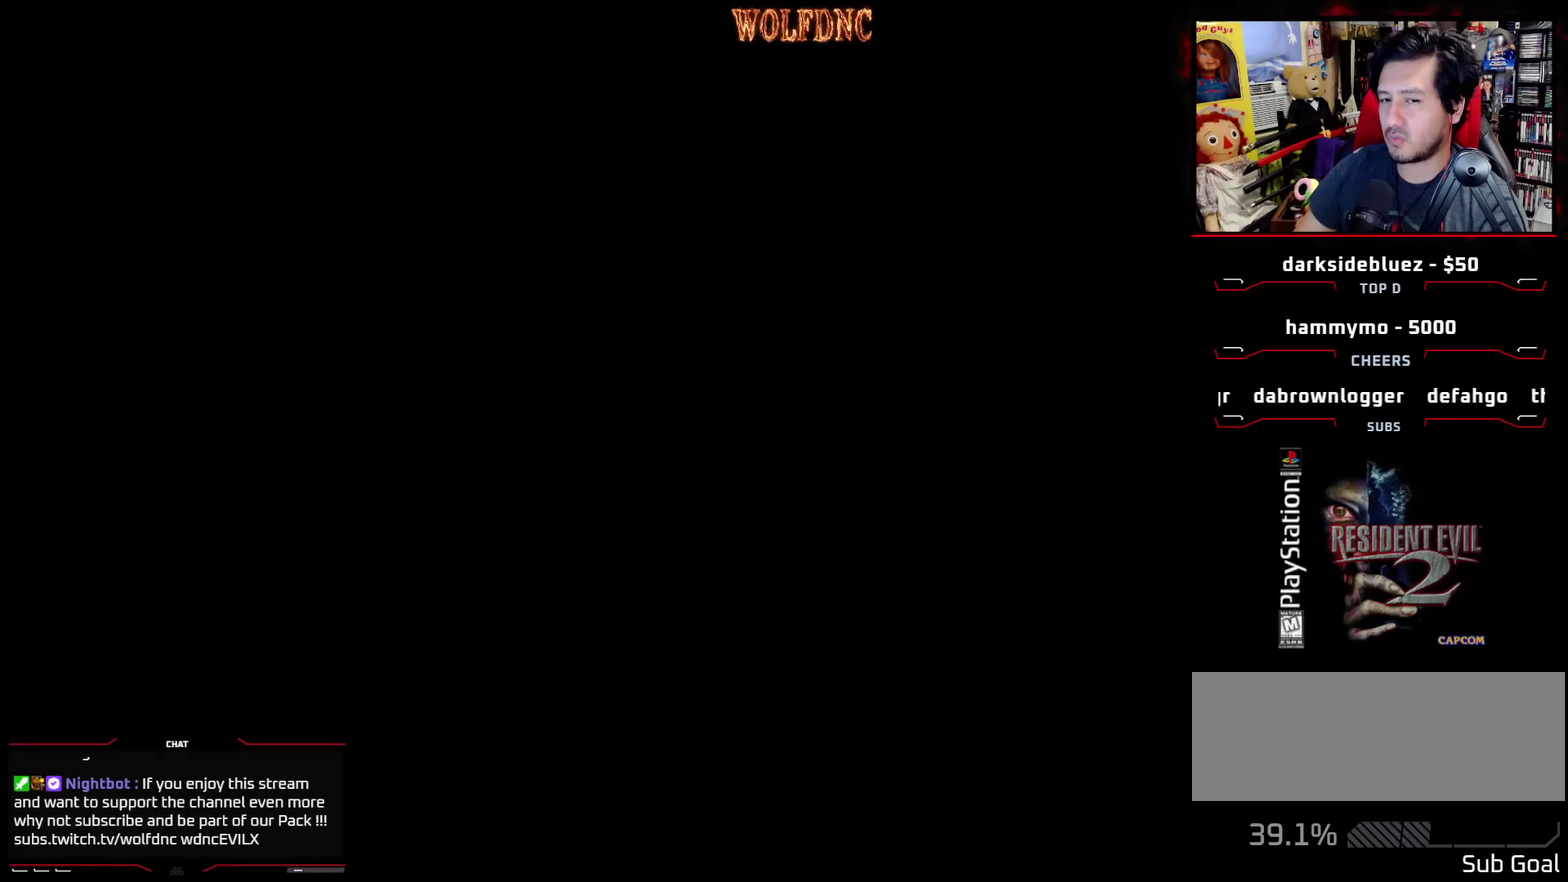
{"buttons": ["DPAD_LEFT"], "events": []}
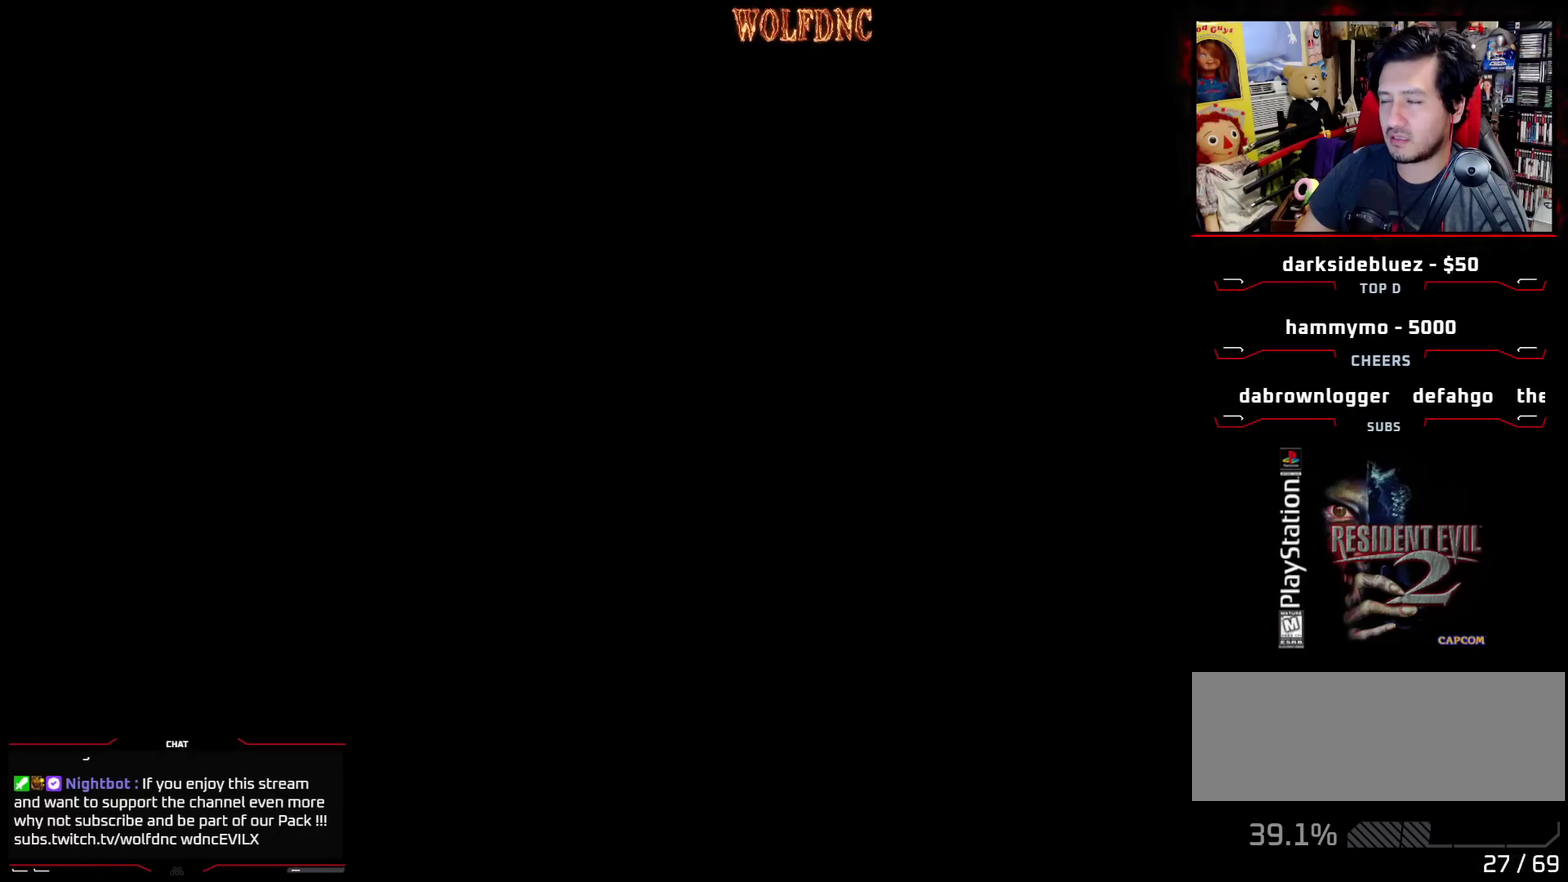
{"buttons": ["DPAD_LEFT"], "events": []}
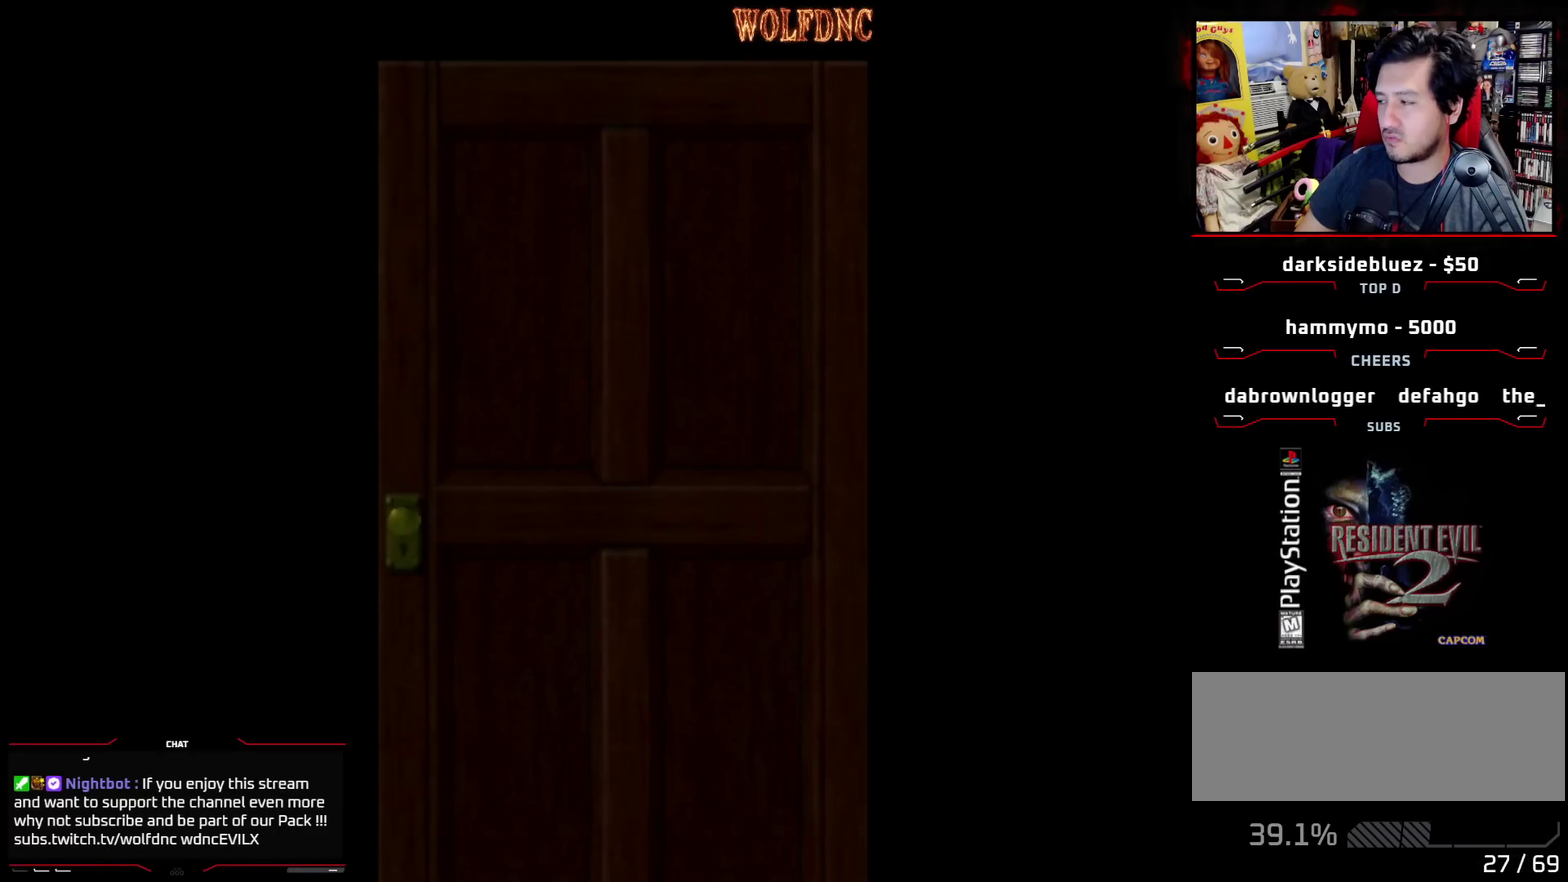
{"buttons": ["DPAD_LEFT"], "events": []}
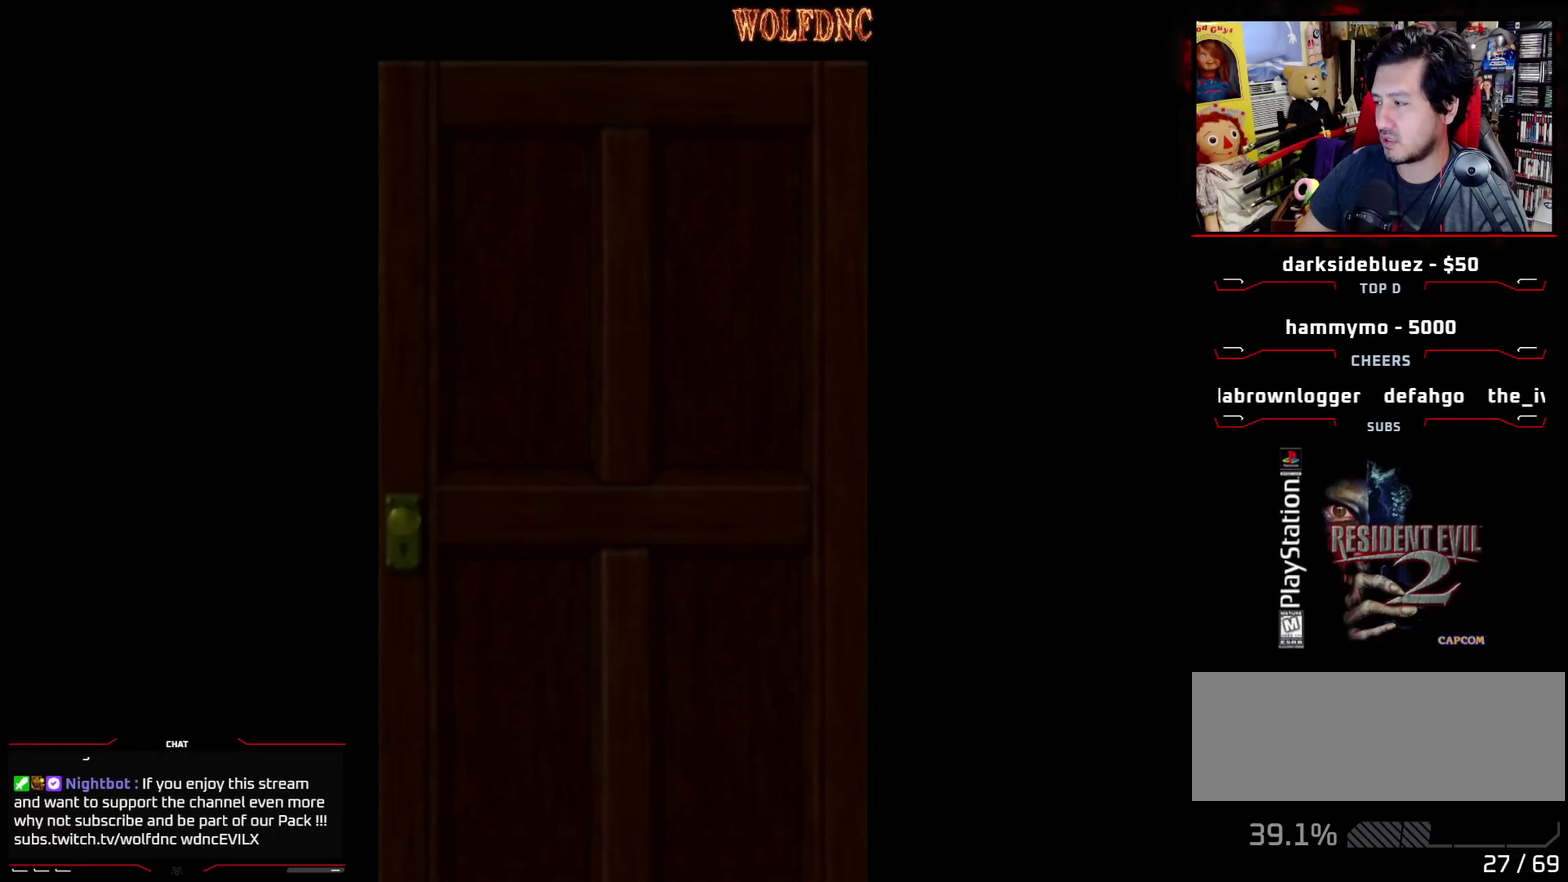
{"buttons": ["CROSS", "DPAD_LEFT"], "events": [[483, "CROSS", "down"]]}
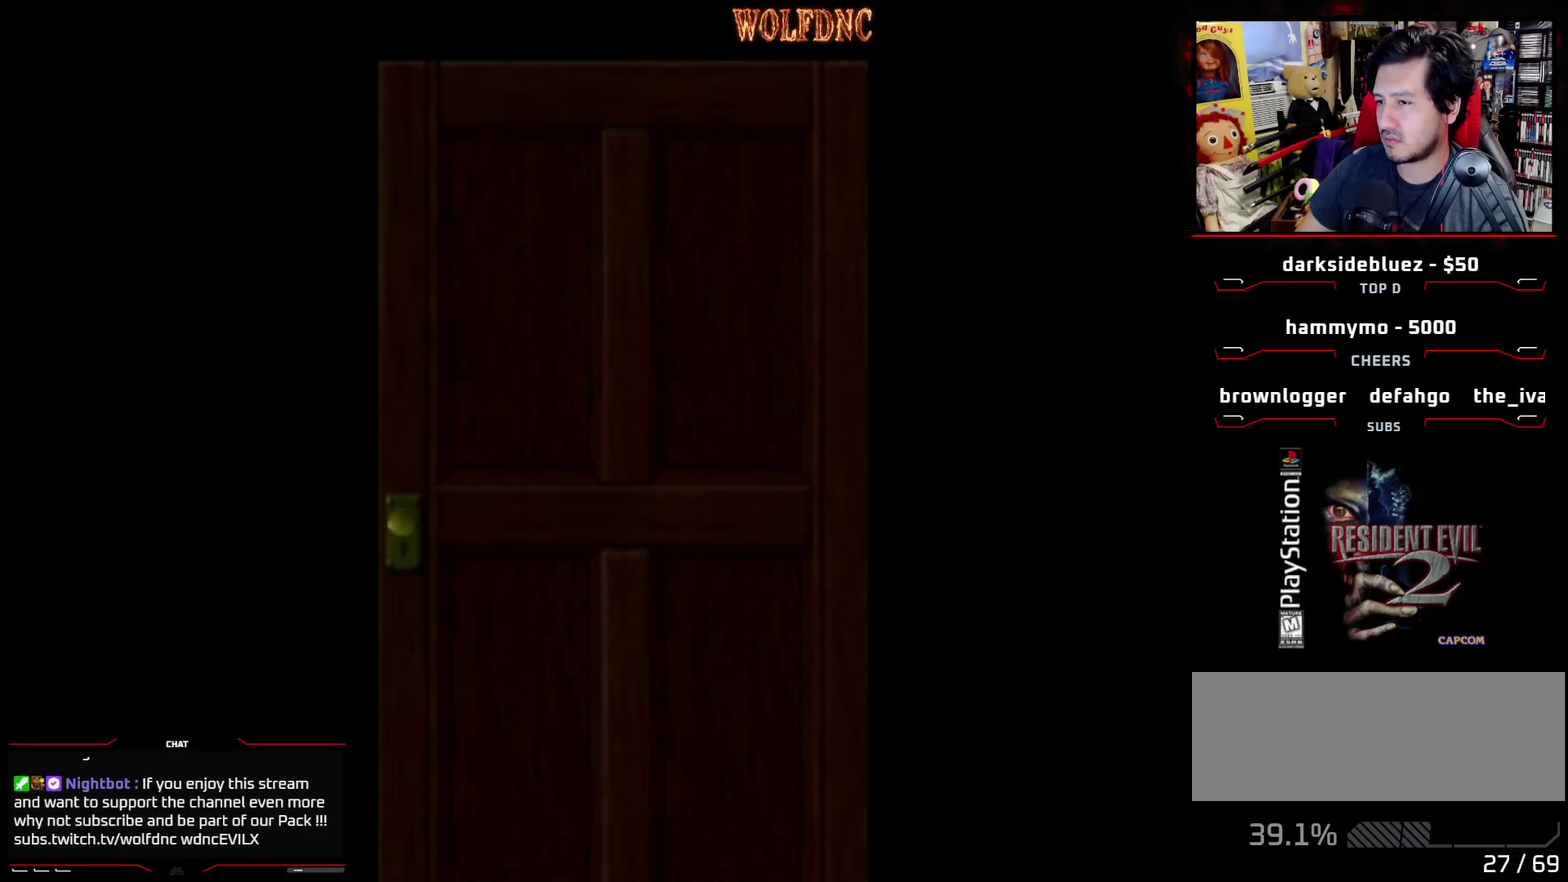
{"buttons": ["DPAD_LEFT"], "events": [[133, "CROSS", "up"]]}
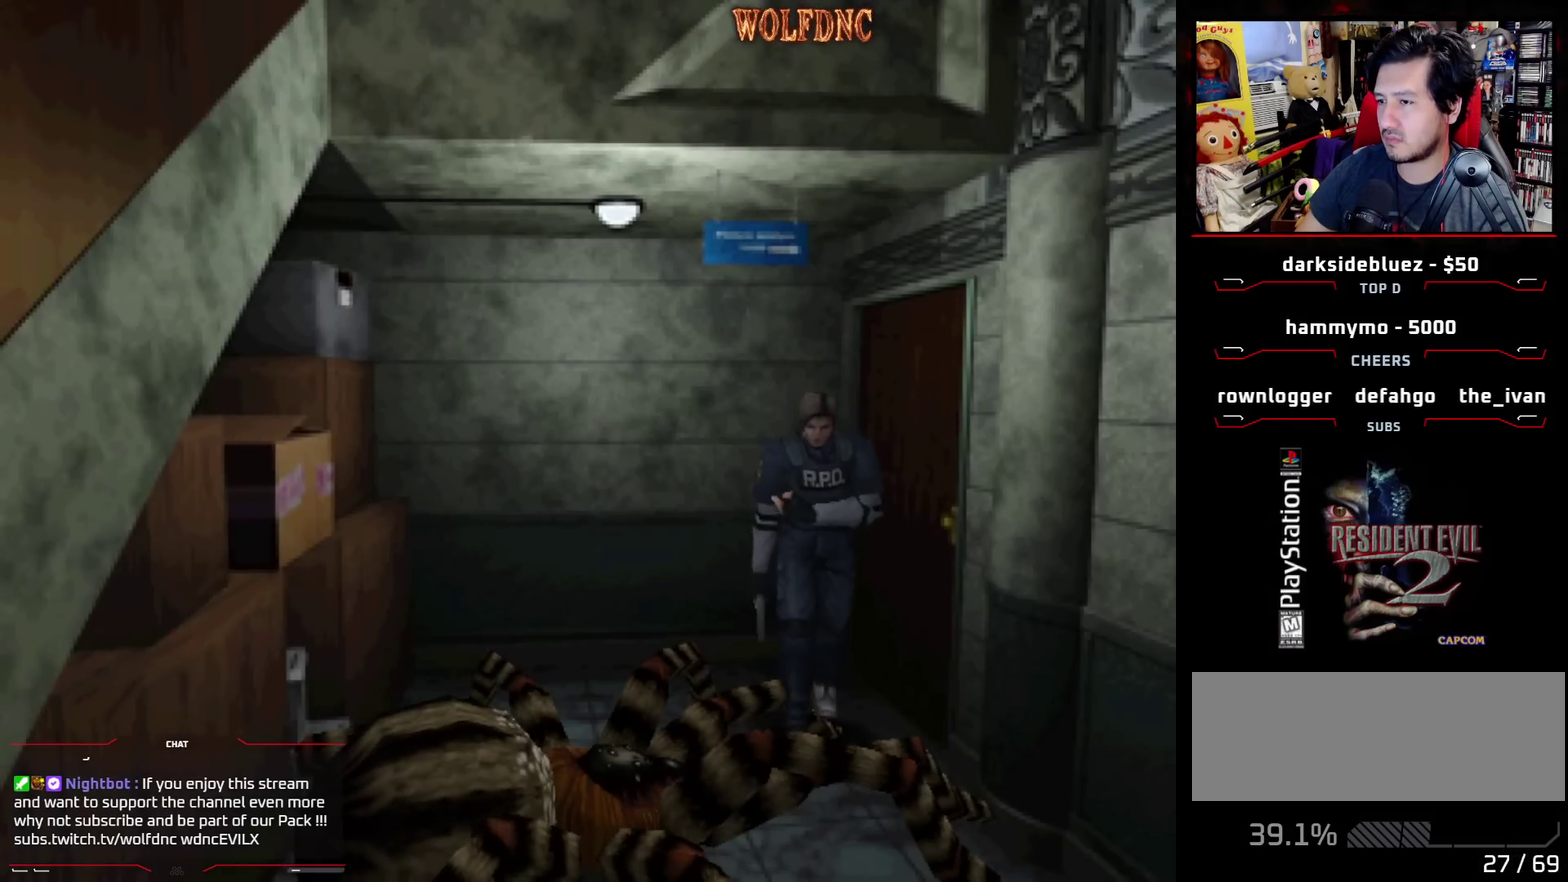
{"buttons": [], "events": [[233, "DPAD_LEFT", "up"]]}
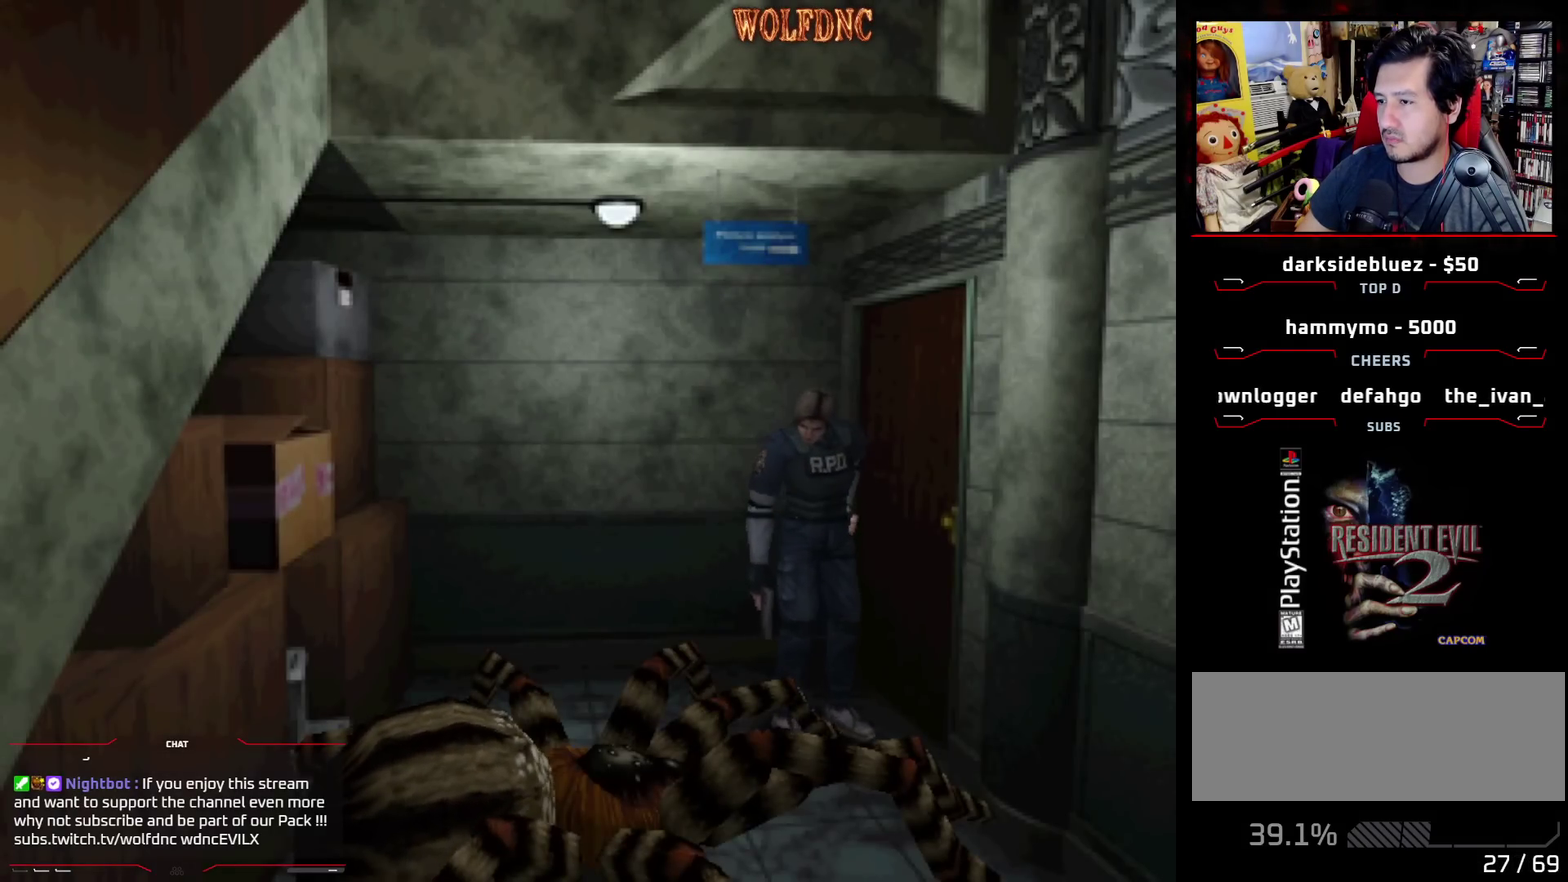
{"buttons": ["SQUARE", "DPAD_UP", "DPAD_RIGHT"], "events": [[300, "DPAD_UP", "down"], [300, "SQUARE", "down"], [400, "DPAD_RIGHT", "down"]]}
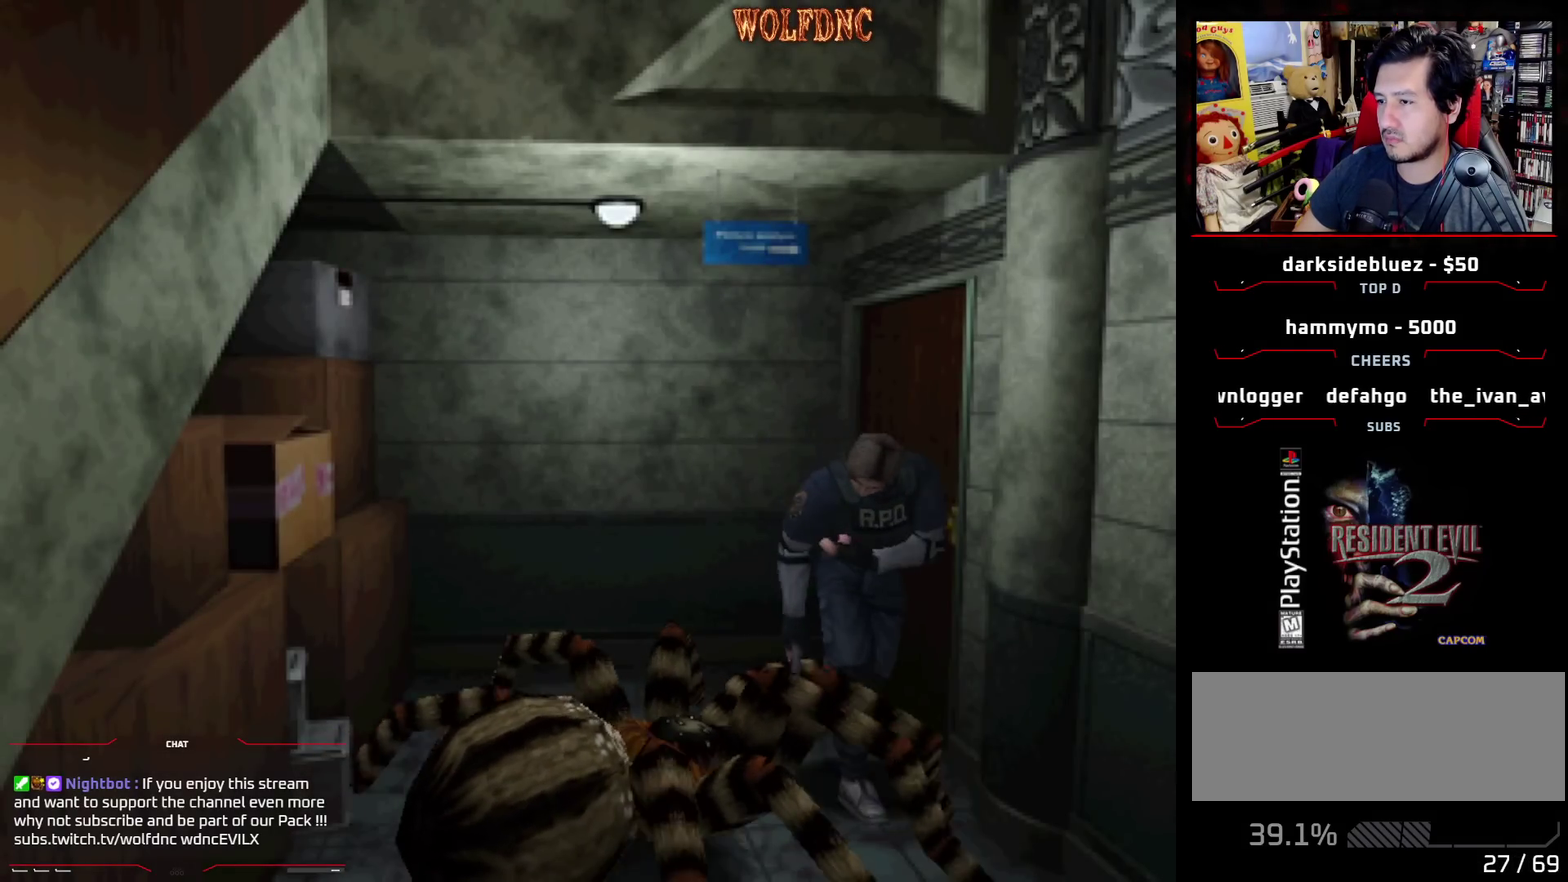
{"buttons": ["SQUARE", "DPAD_UP"], "events": [[83, "DPAD_RIGHT", "up"], [217, "DPAD_RIGHT", "down"], [367, "DPAD_RIGHT", "up"]]}
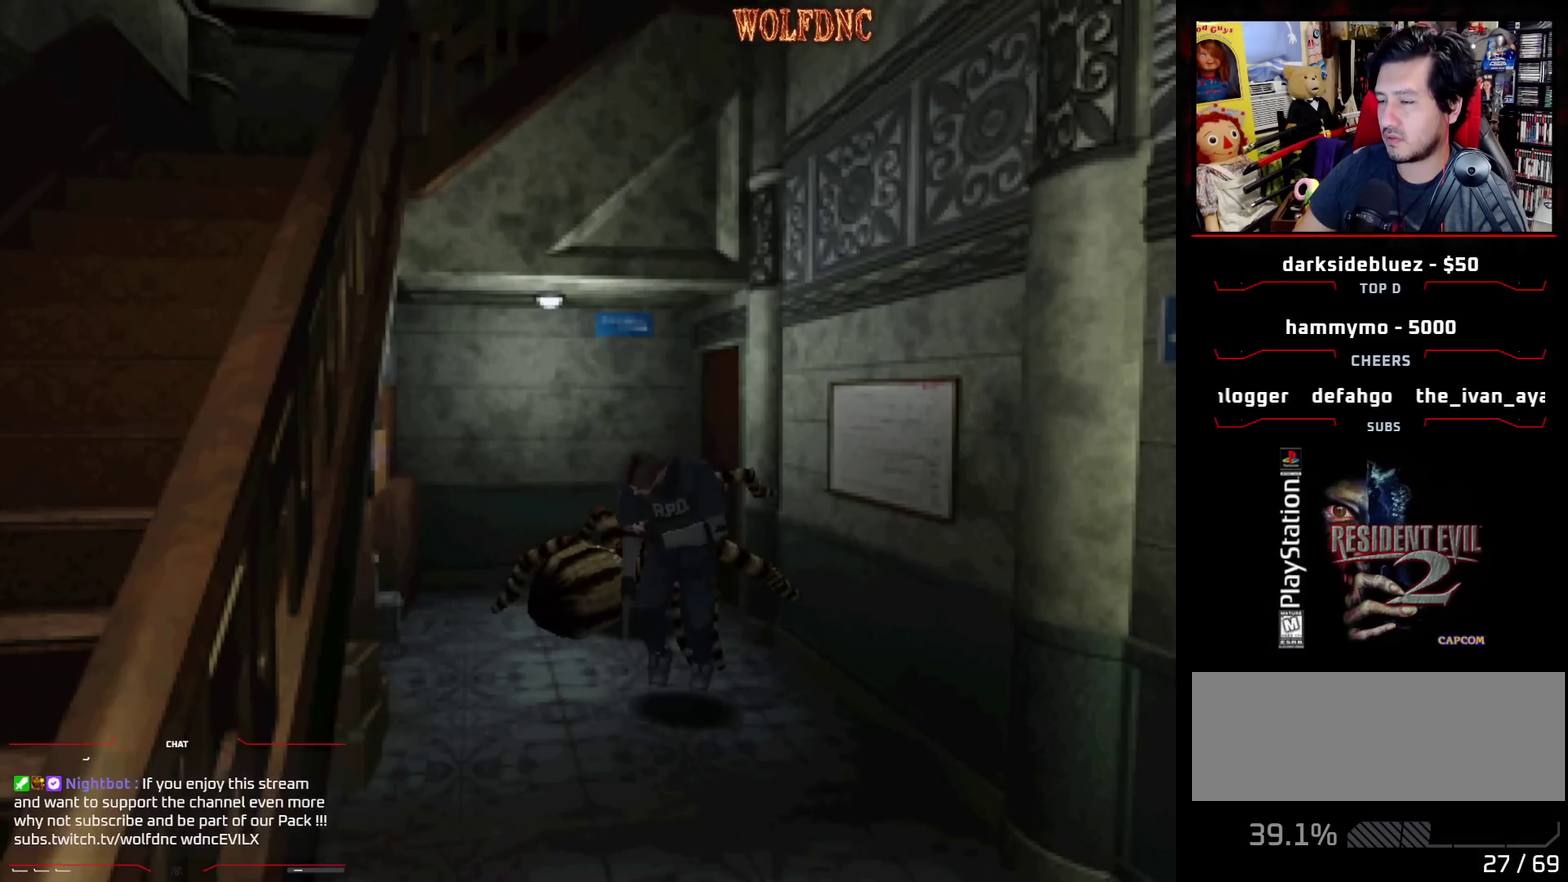
{"buttons": ["SQUARE", "DPAD_UP"], "events": [[333, "DPAD_LEFT", "down"], [467, "DPAD_LEFT", "up"]]}
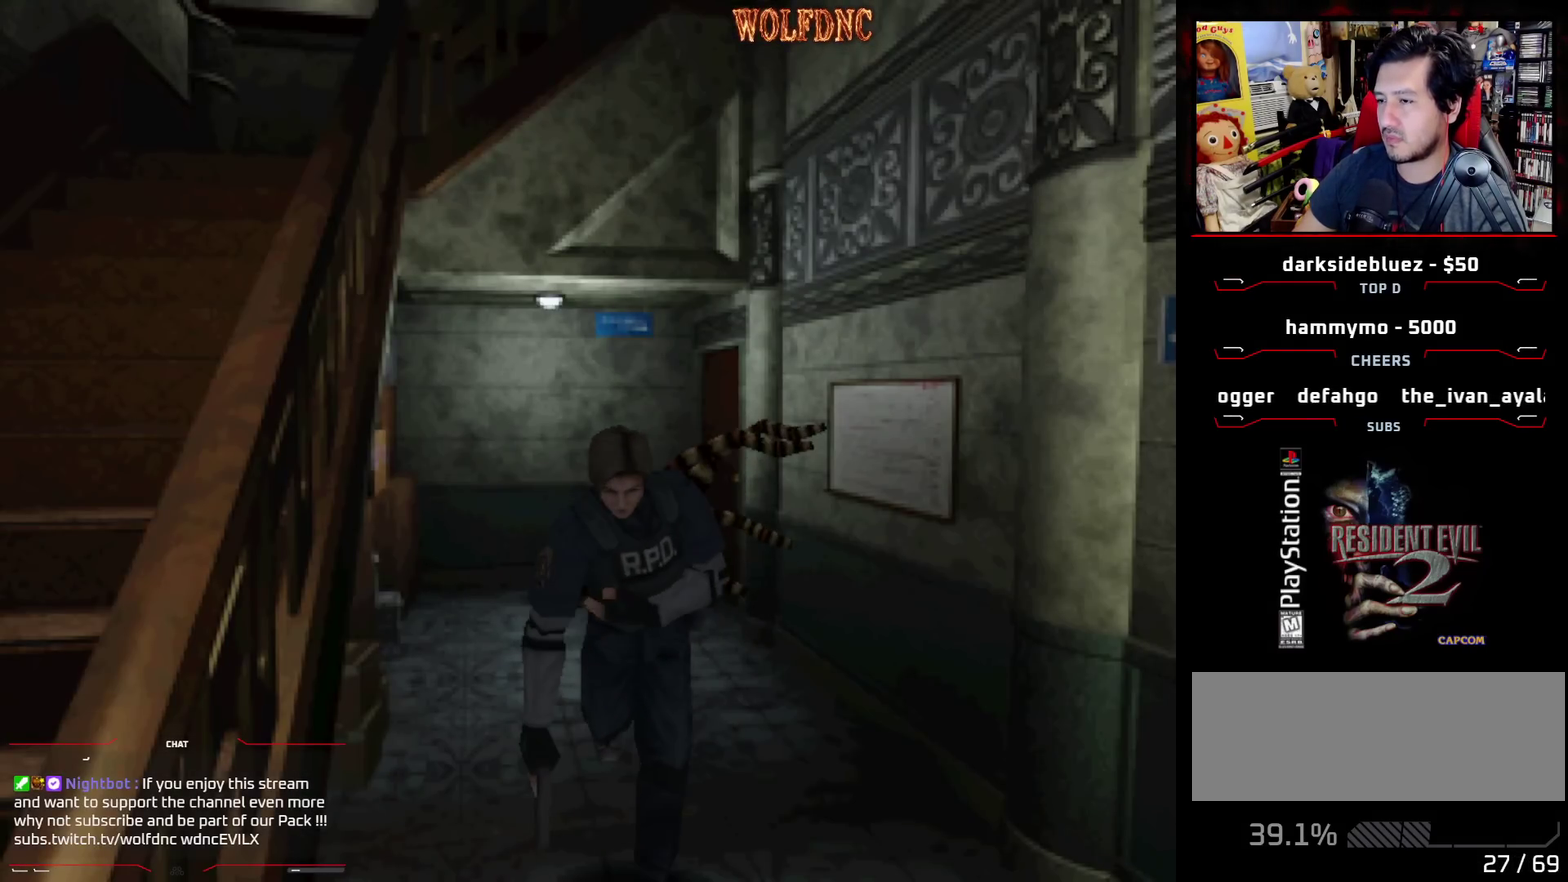
{"buttons": ["SQUARE", "DPAD_UP", "DPAD_RIGHT"], "events": [[300, "DPAD_RIGHT", "down"]]}
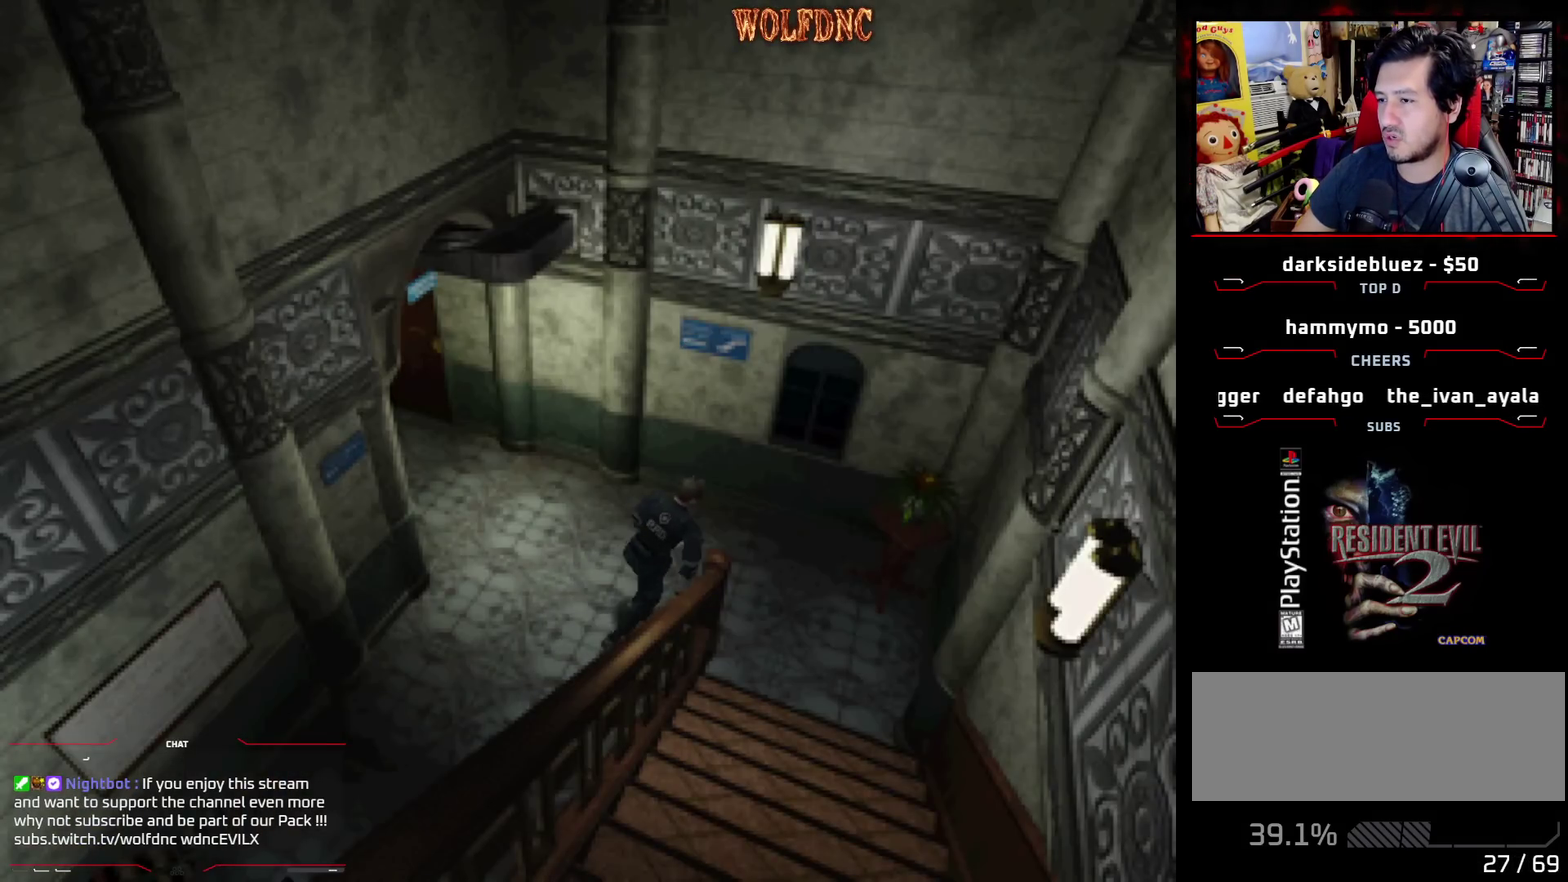
{"buttons": ["SQUARE", "DPAD_UP", "DPAD_RIGHT"], "events": []}
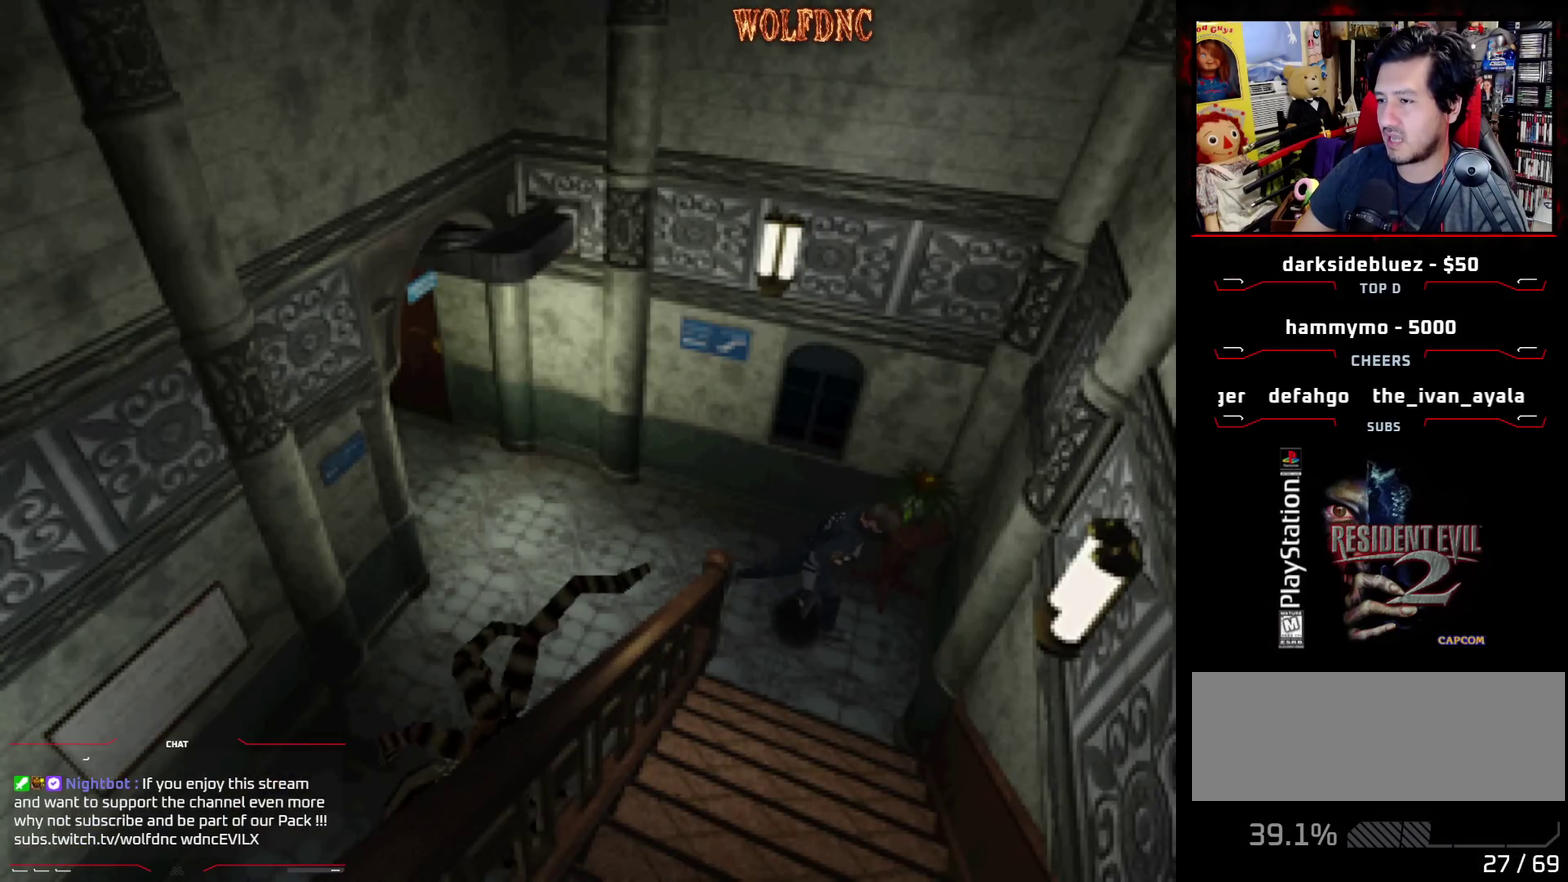
{"buttons": ["CROSS", "SQUARE", "DPAD_UP", "DPAD_RIGHT"], "events": [[183, "CROSS", "down"]]}
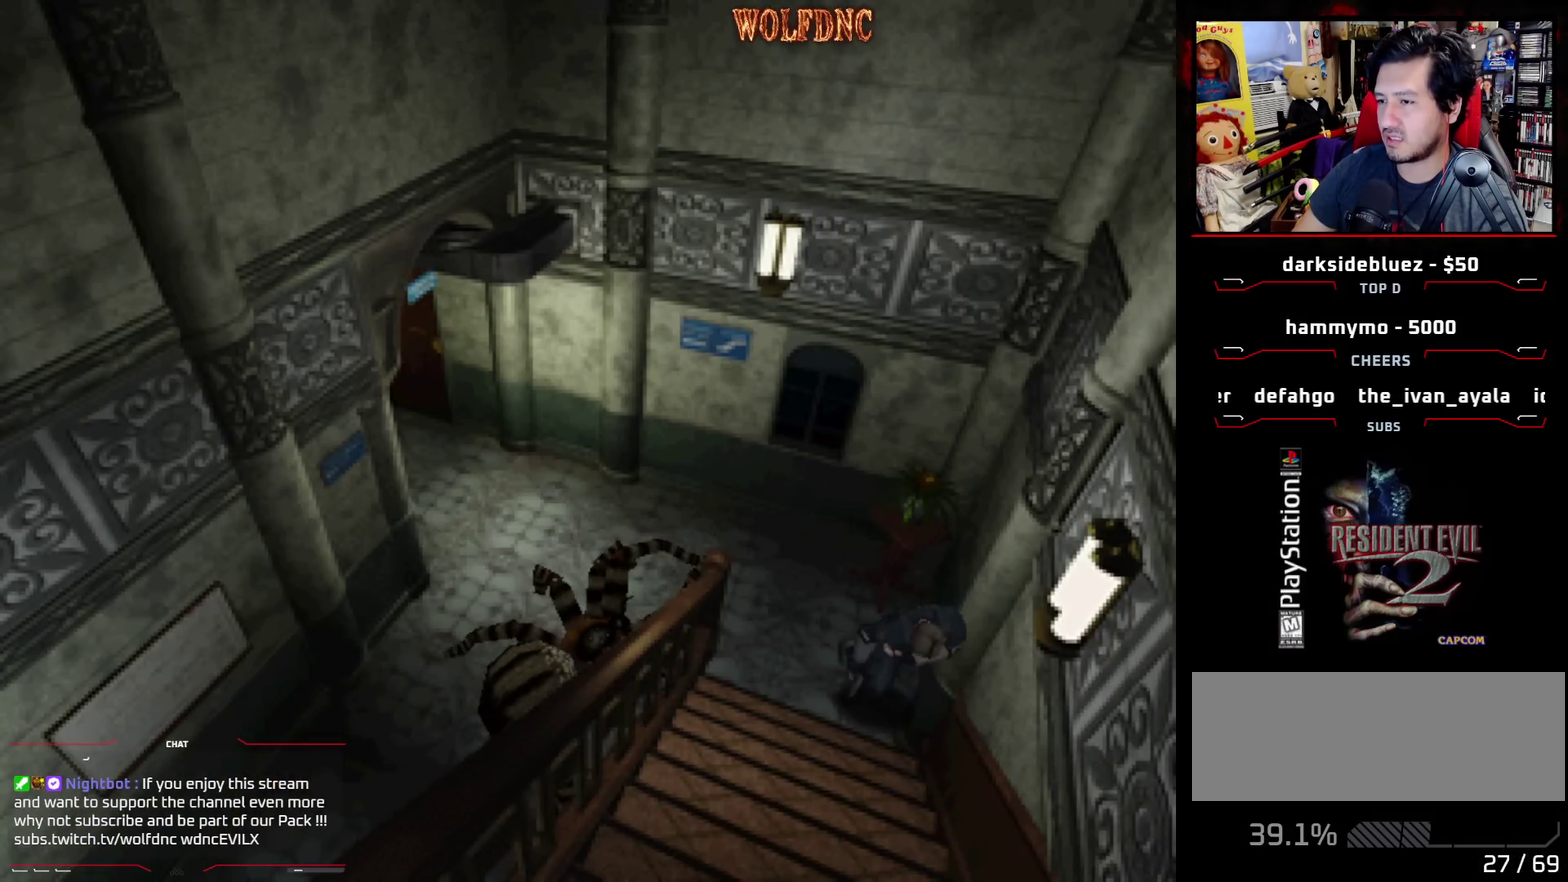
{"buttons": ["CROSS"], "events": [[200, "CROSS", "up"], [200, "DPAD_RIGHT", "up"], [200, "DPAD_UP", "up"], [200, "SQUARE", "up"], [250, "CROSS", "down"]]}
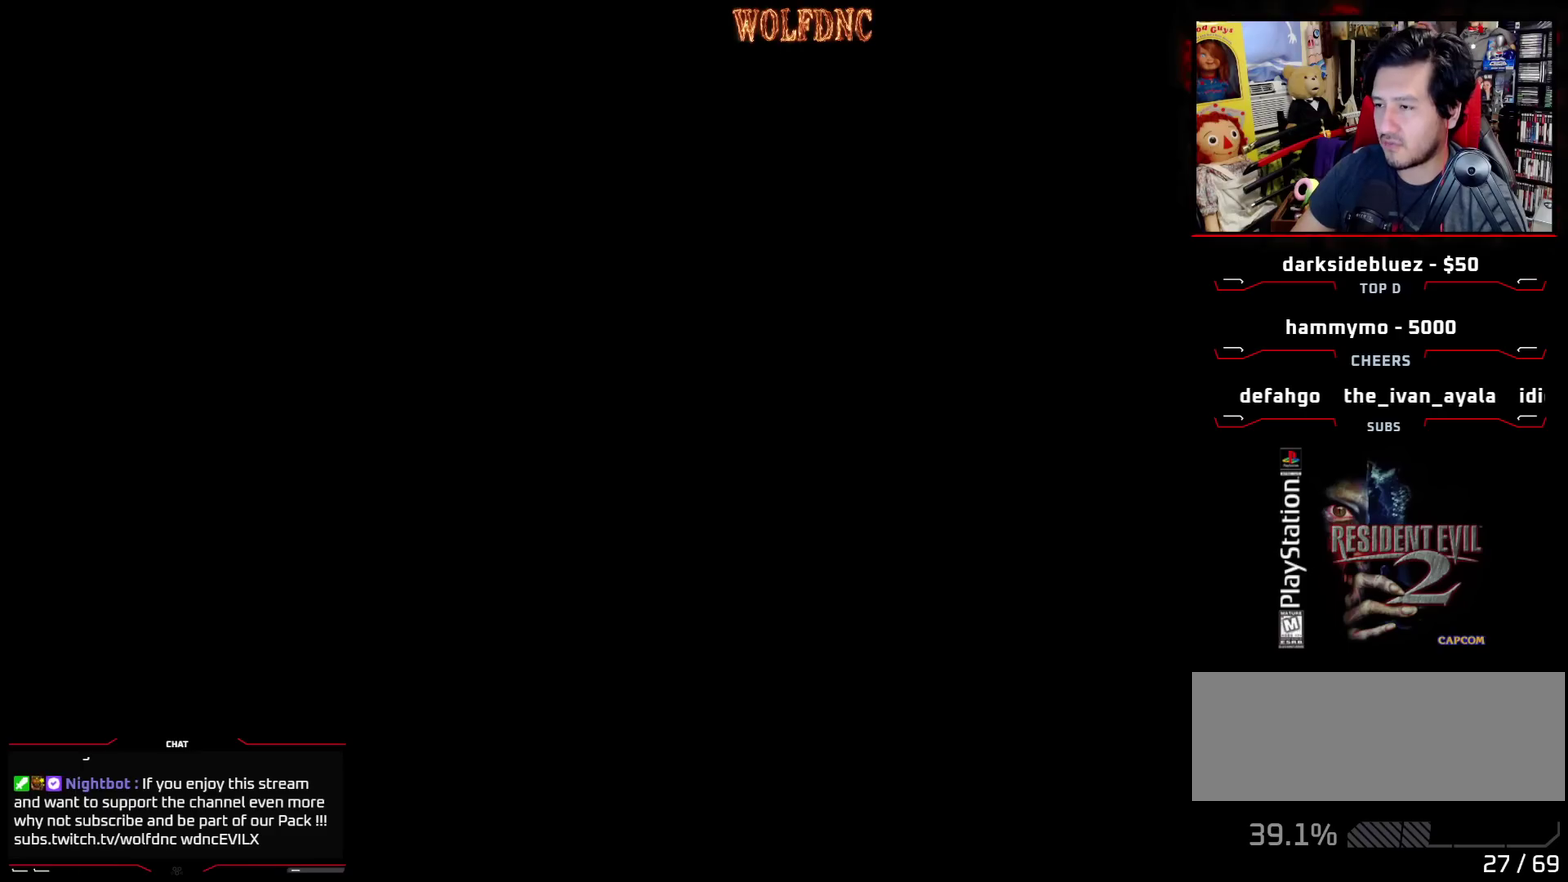
{"buttons": [], "events": [[83, "CROSS", "up"]]}
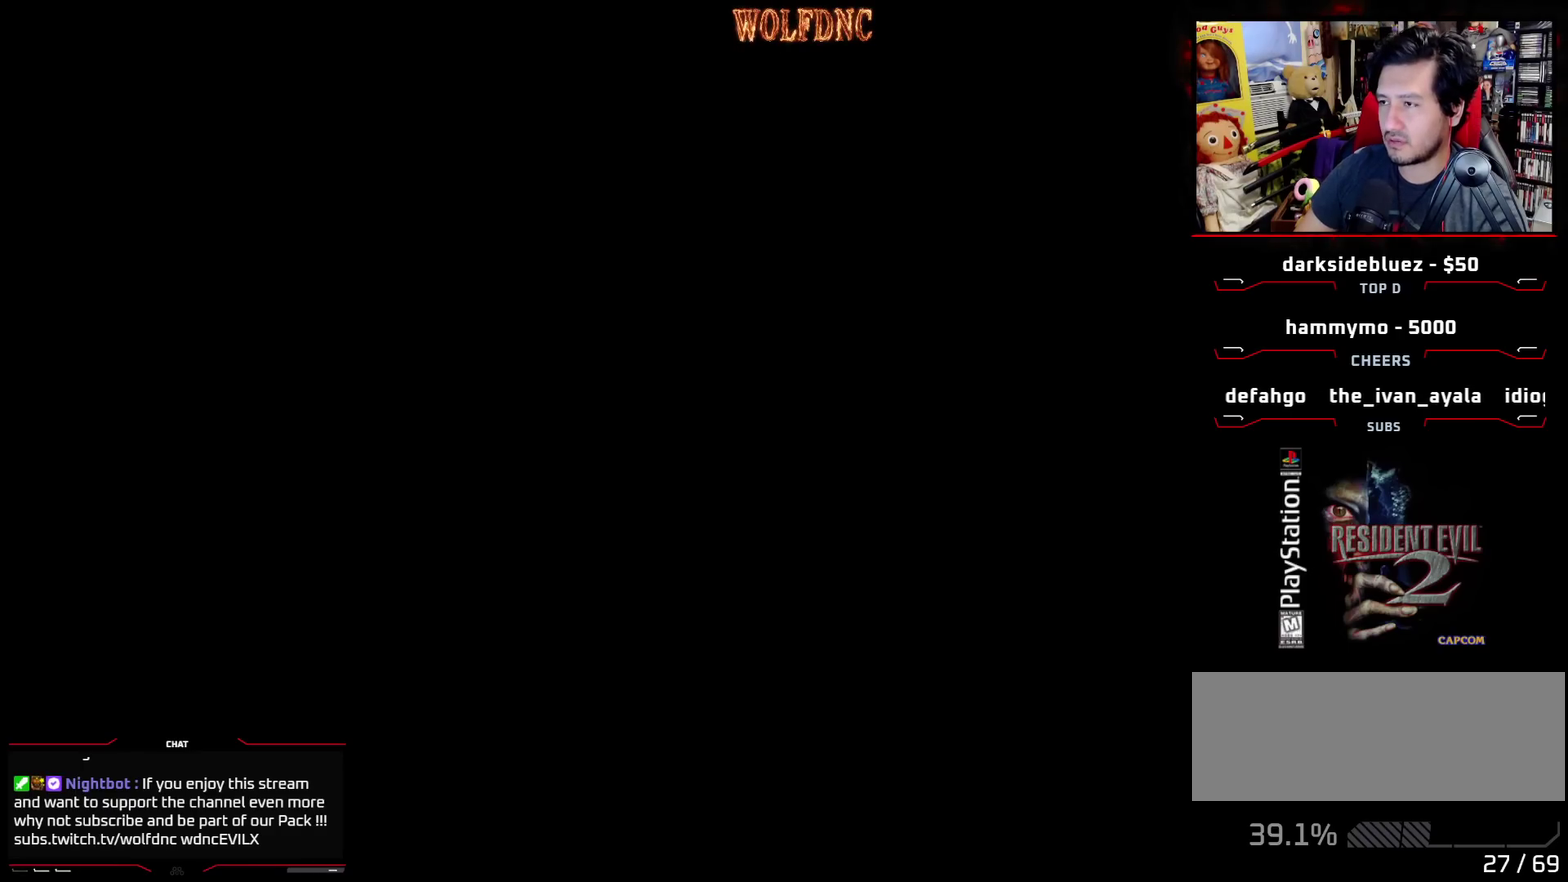
{"buttons": [], "events": []}
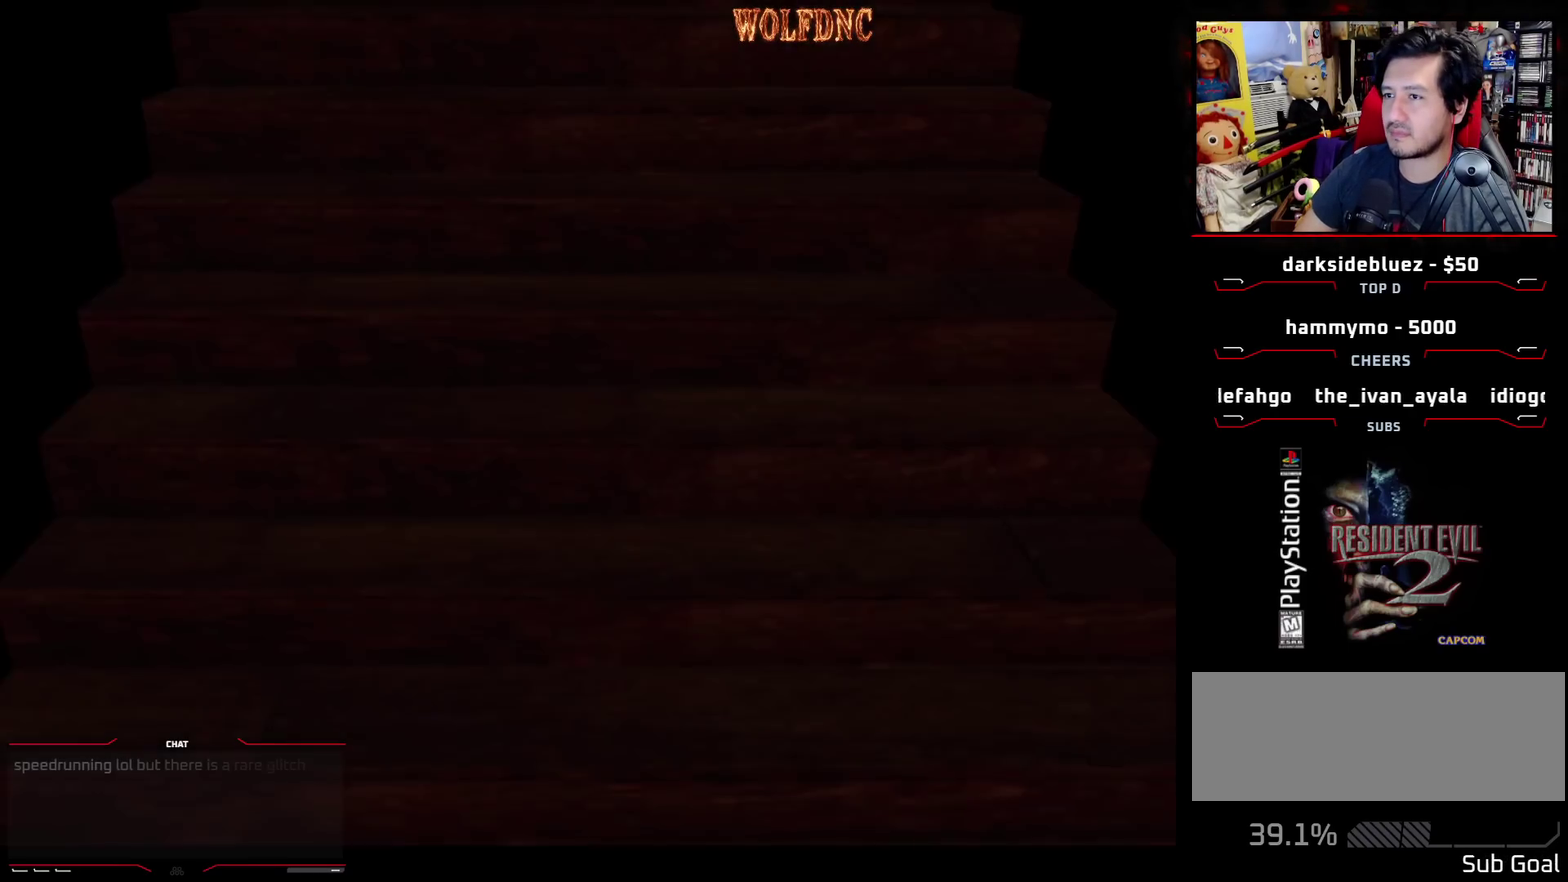
{"buttons": [], "events": []}
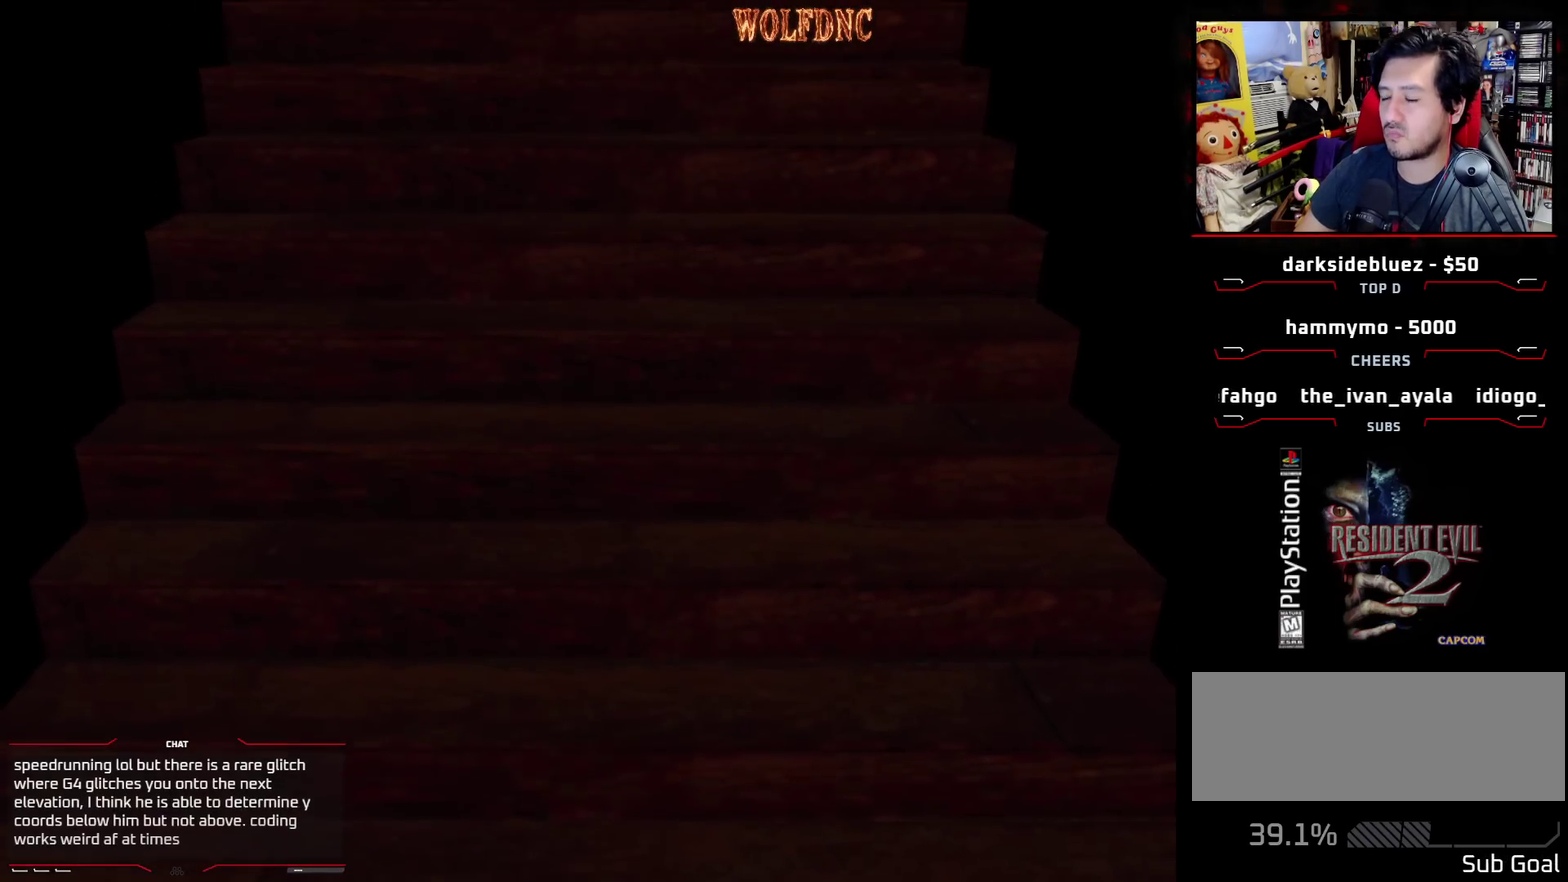
{"buttons": [], "events": []}
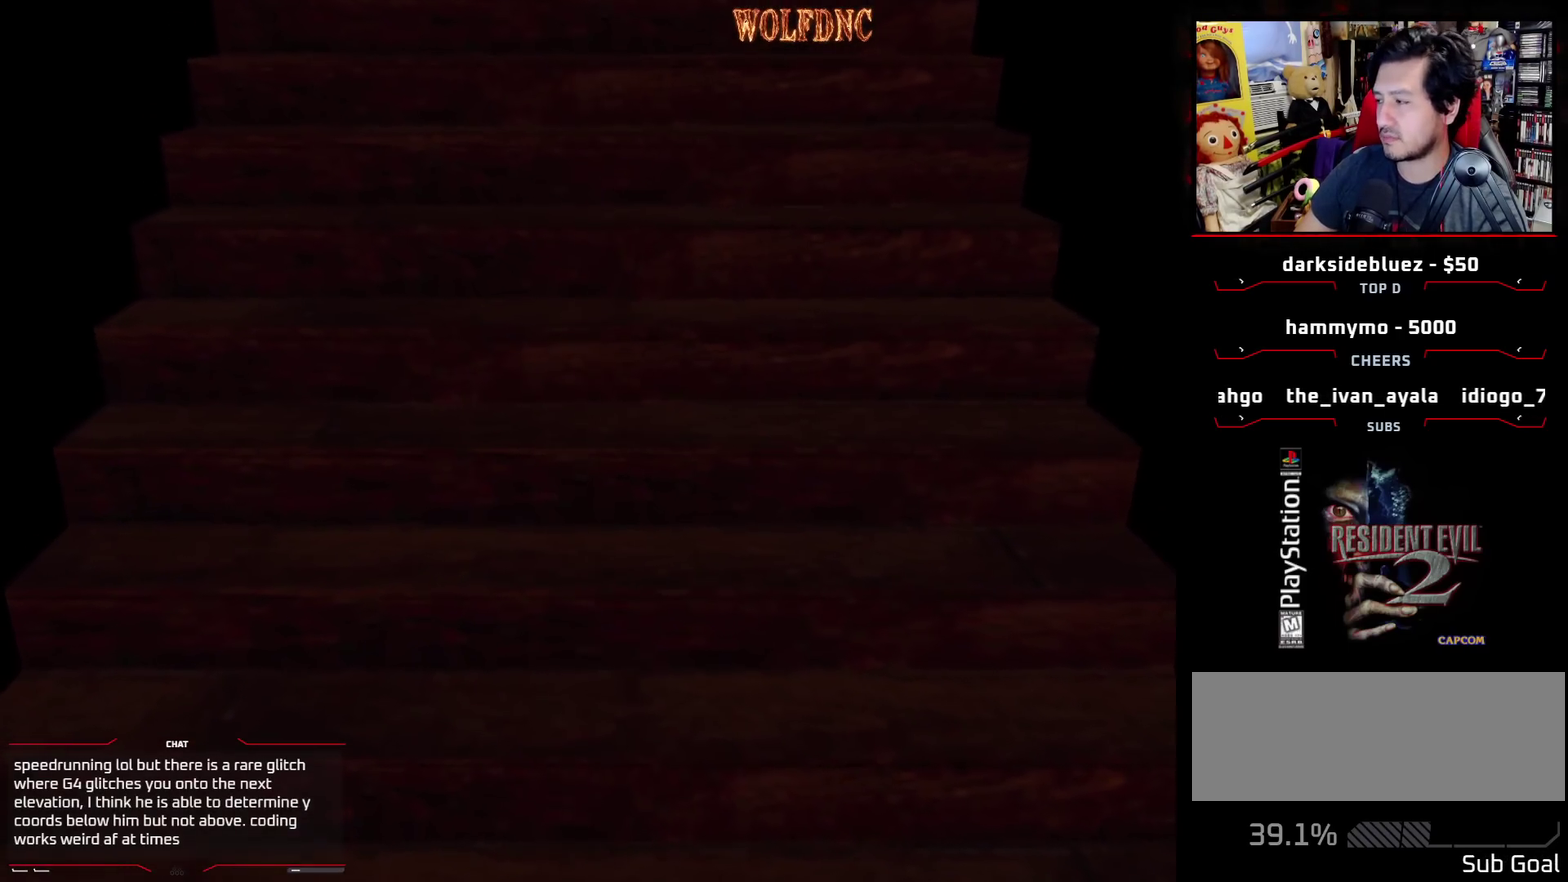
{"buttons": [], "events": [[383, "CROSS", "down"], [467, "CROSS", "up"]]}
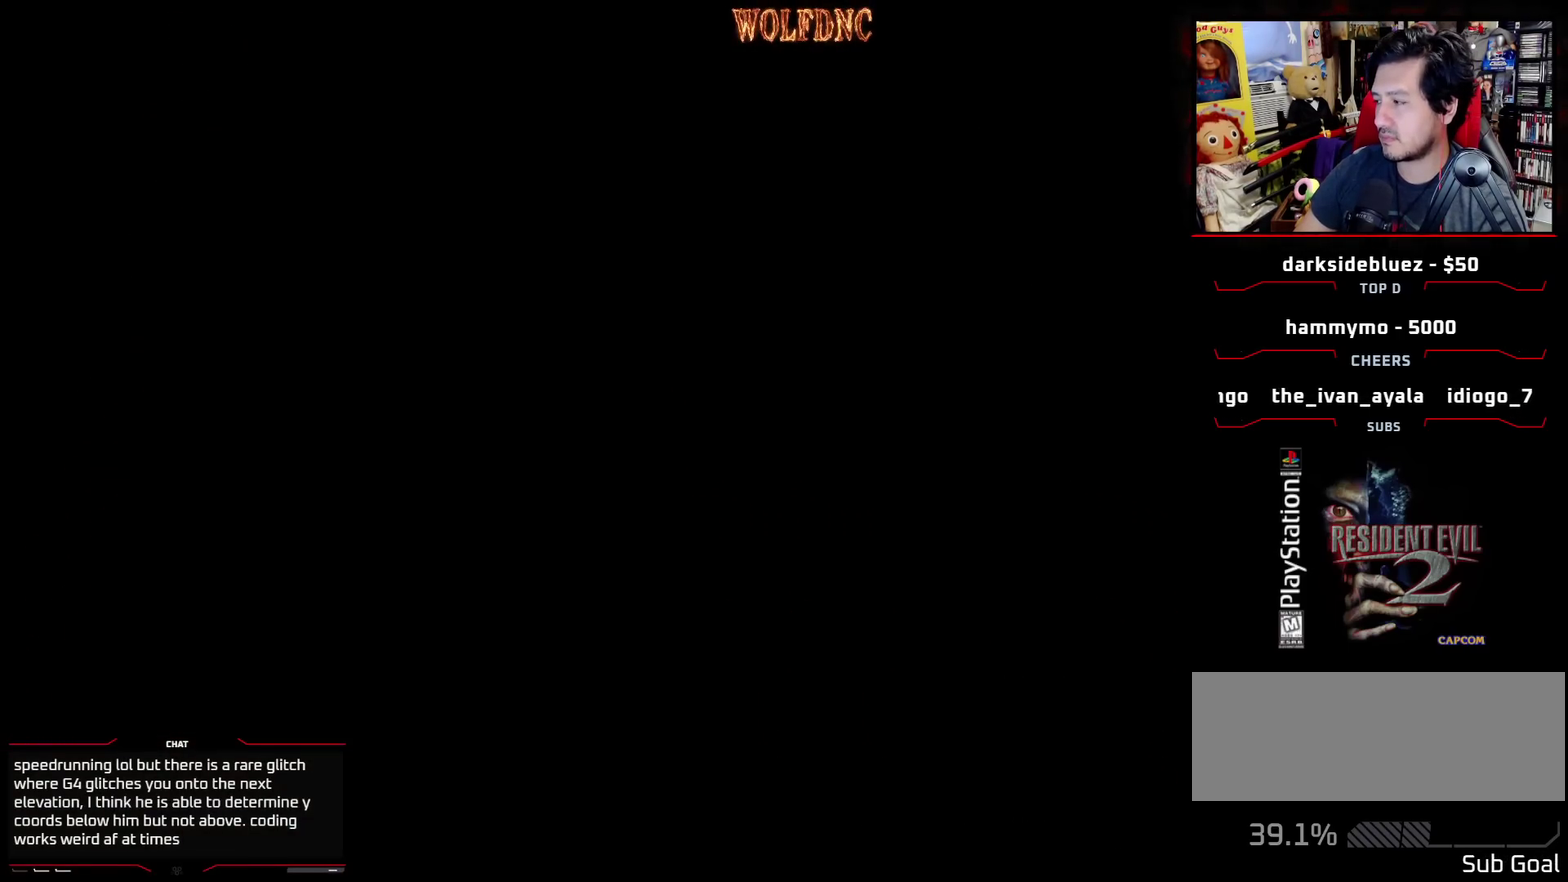
{"buttons": ["CROSS", "SQUARE", "DPAD_UP"], "events": [[67, "DPAD_UP", "down"], [117, "SQUARE", "down"], [300, "CROSS", "down"], [350, "CROSS", "up"], [400, "CROSS", "down"]]}
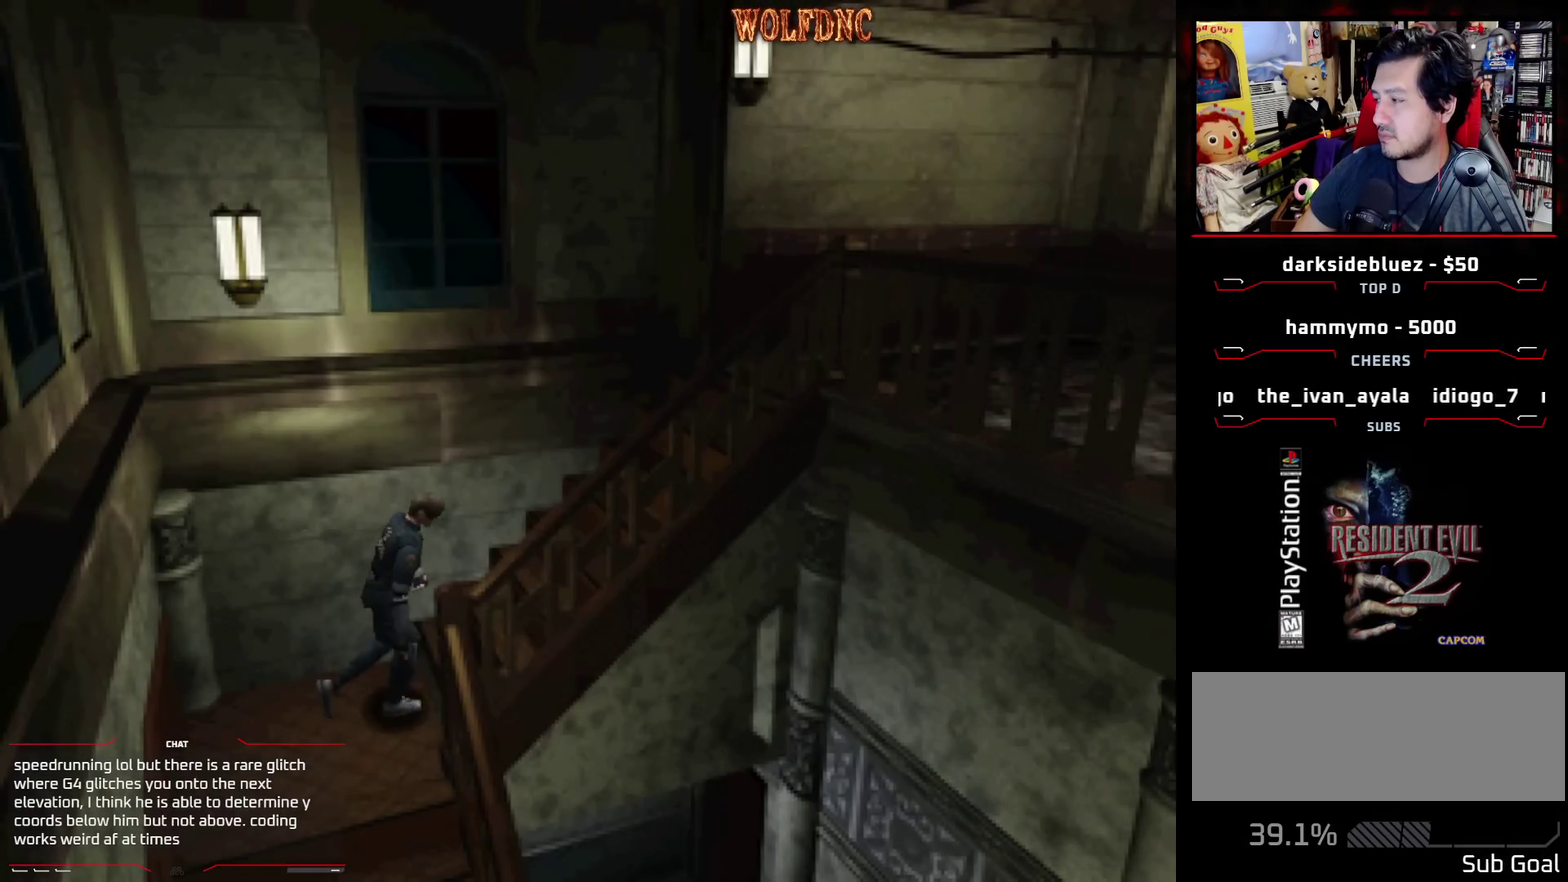
{"buttons": ["CROSS"], "events": [[133, "CROSS", "up"], [133, "SQUARE", "up"], [183, "CROSS", "down"], [267, "DPAD_UP", "up"]]}
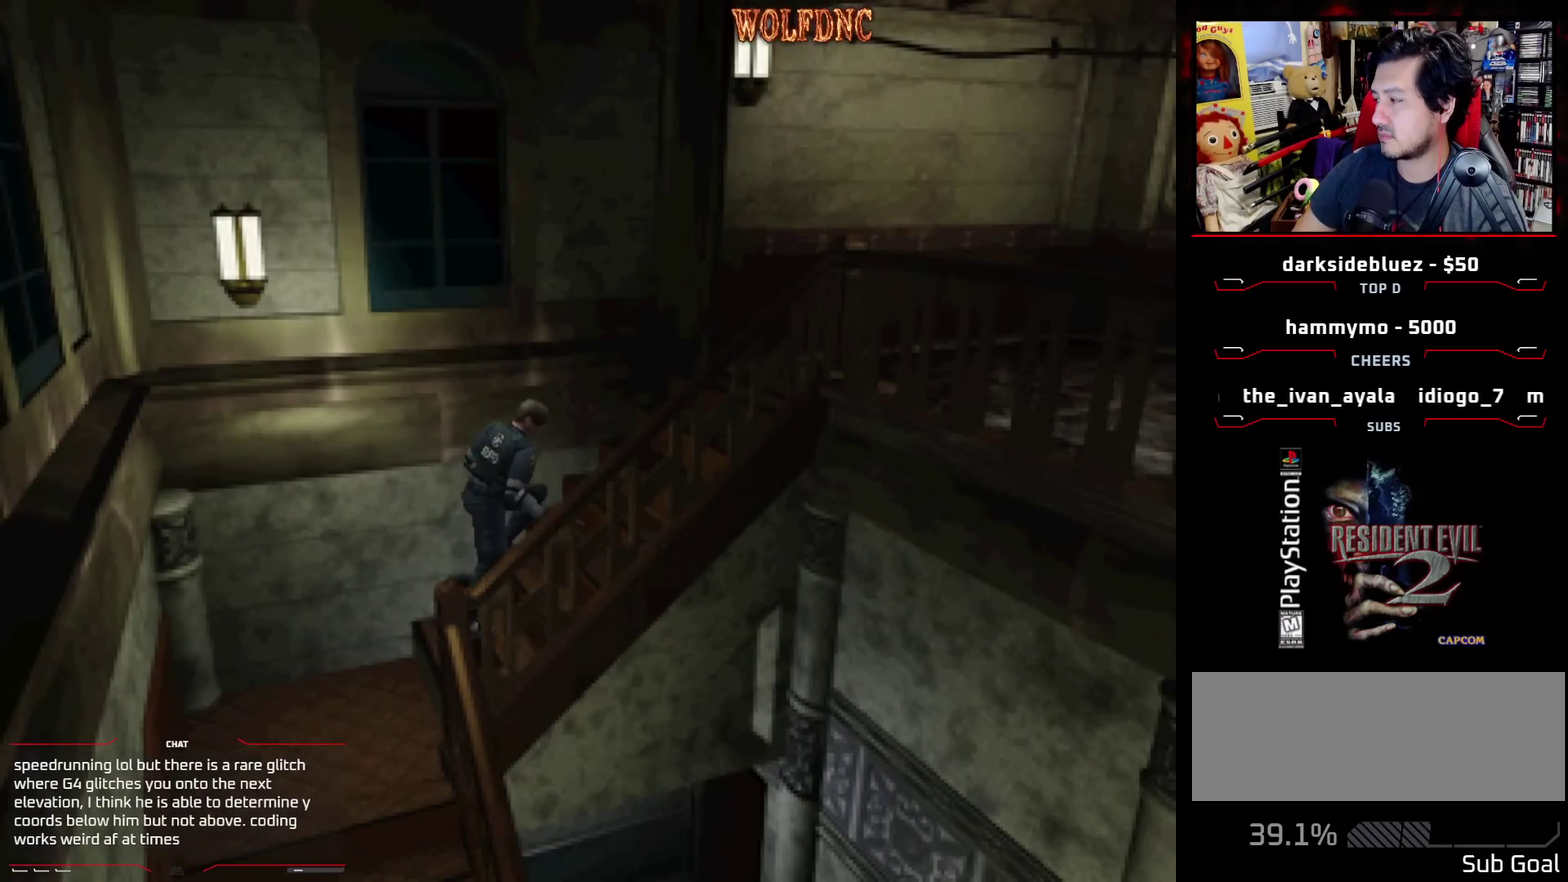
{"buttons": ["CROSS"], "events": [[233, "CROSS", "up"], [283, "CROSS", "down"]]}
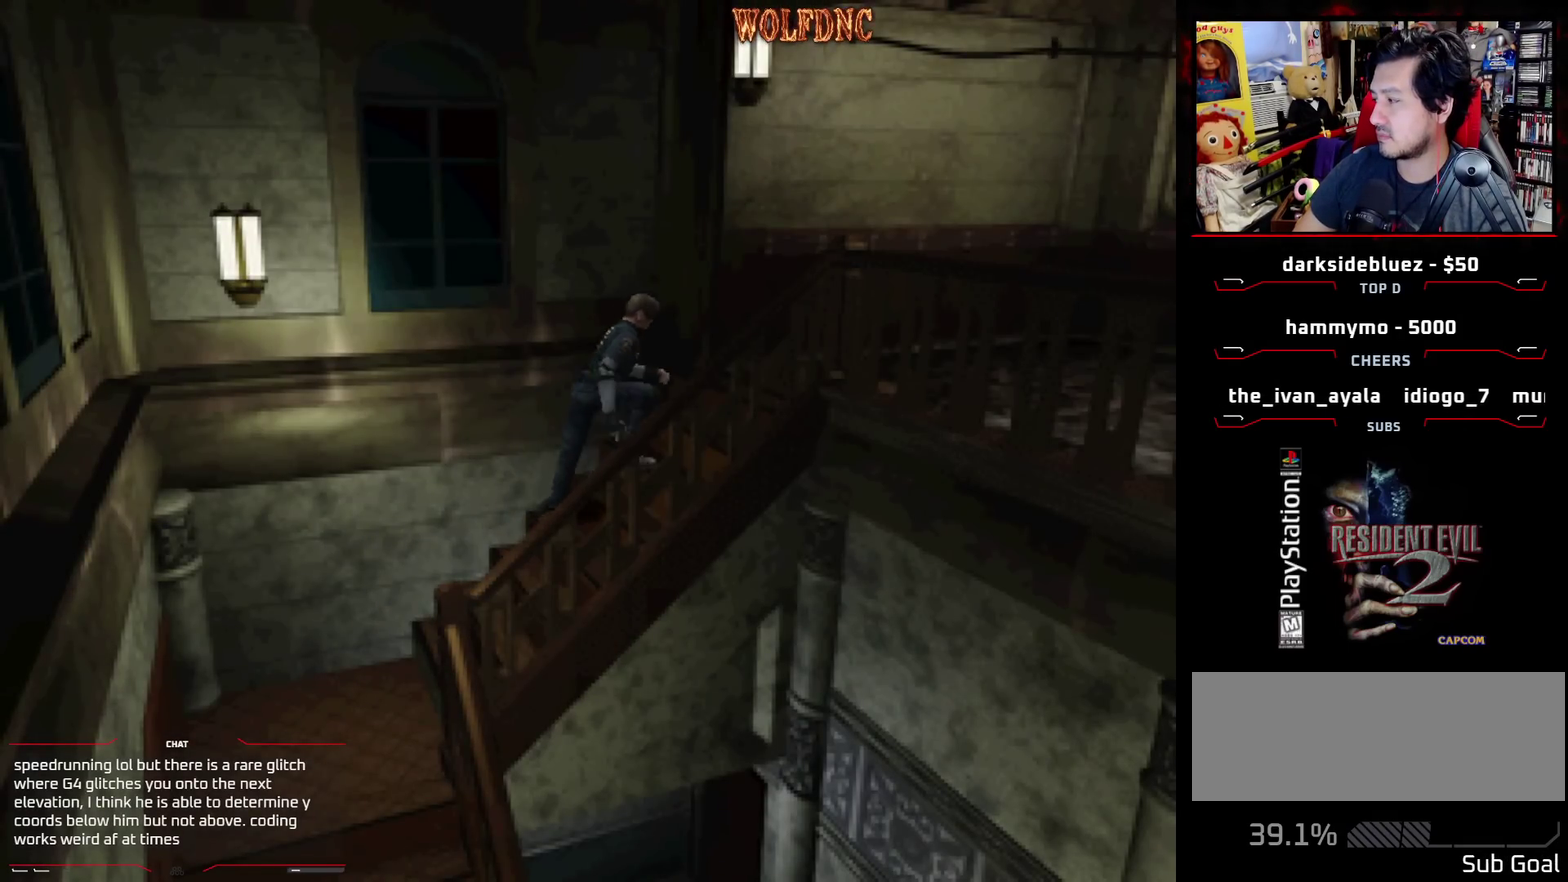
{"buttons": ["DPAD_RIGHT"], "events": [[283, "CROSS", "up"], [350, "CROSS", "down"], [400, "DPAD_RIGHT", "down"], [483, "CROSS", "up"]]}
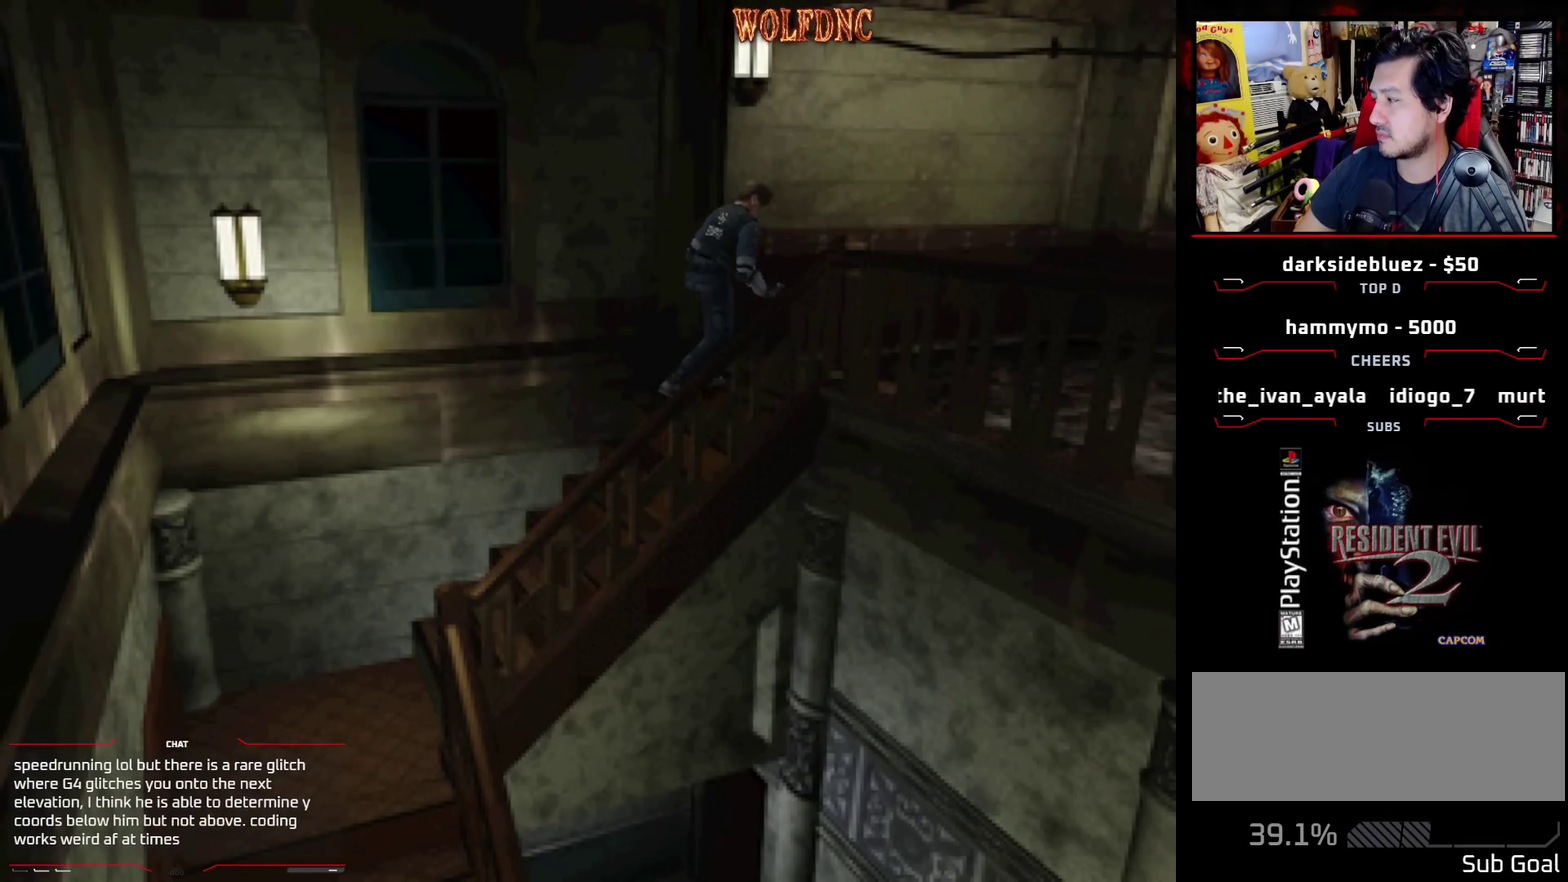
{"buttons": ["DPAD_RIGHT"], "events": []}